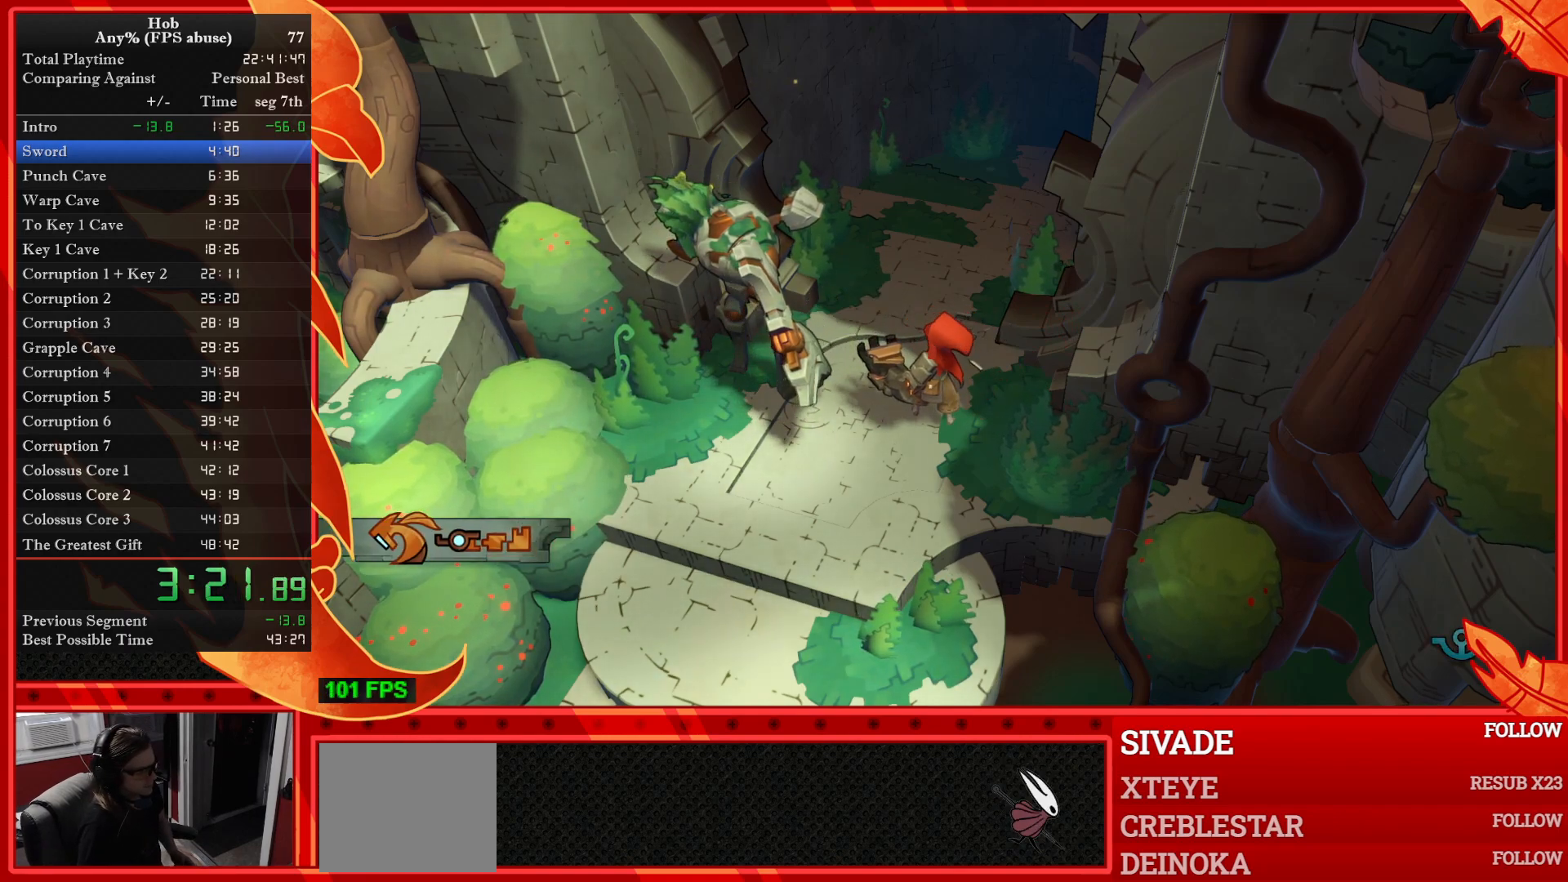
Gameplay with a controller (PlayStation layout); each line is a JSON object with the inputs held at the frame after it. "events" lists button and stick changes between this image and that frame as [ms after this image, input, new state], when the widget could be followed in between. Not read: right_stick.
{"buttons": [], "left_stick": "up", "events": [[50, "CIRCLE", "down"], [133, "CIRCLE", "up"], [250, "CIRCLE", "down"], [317, "CIRCLE", "up"], [417, "CIRCLE", "down"], [500, "CIRCLE", "up"]]}
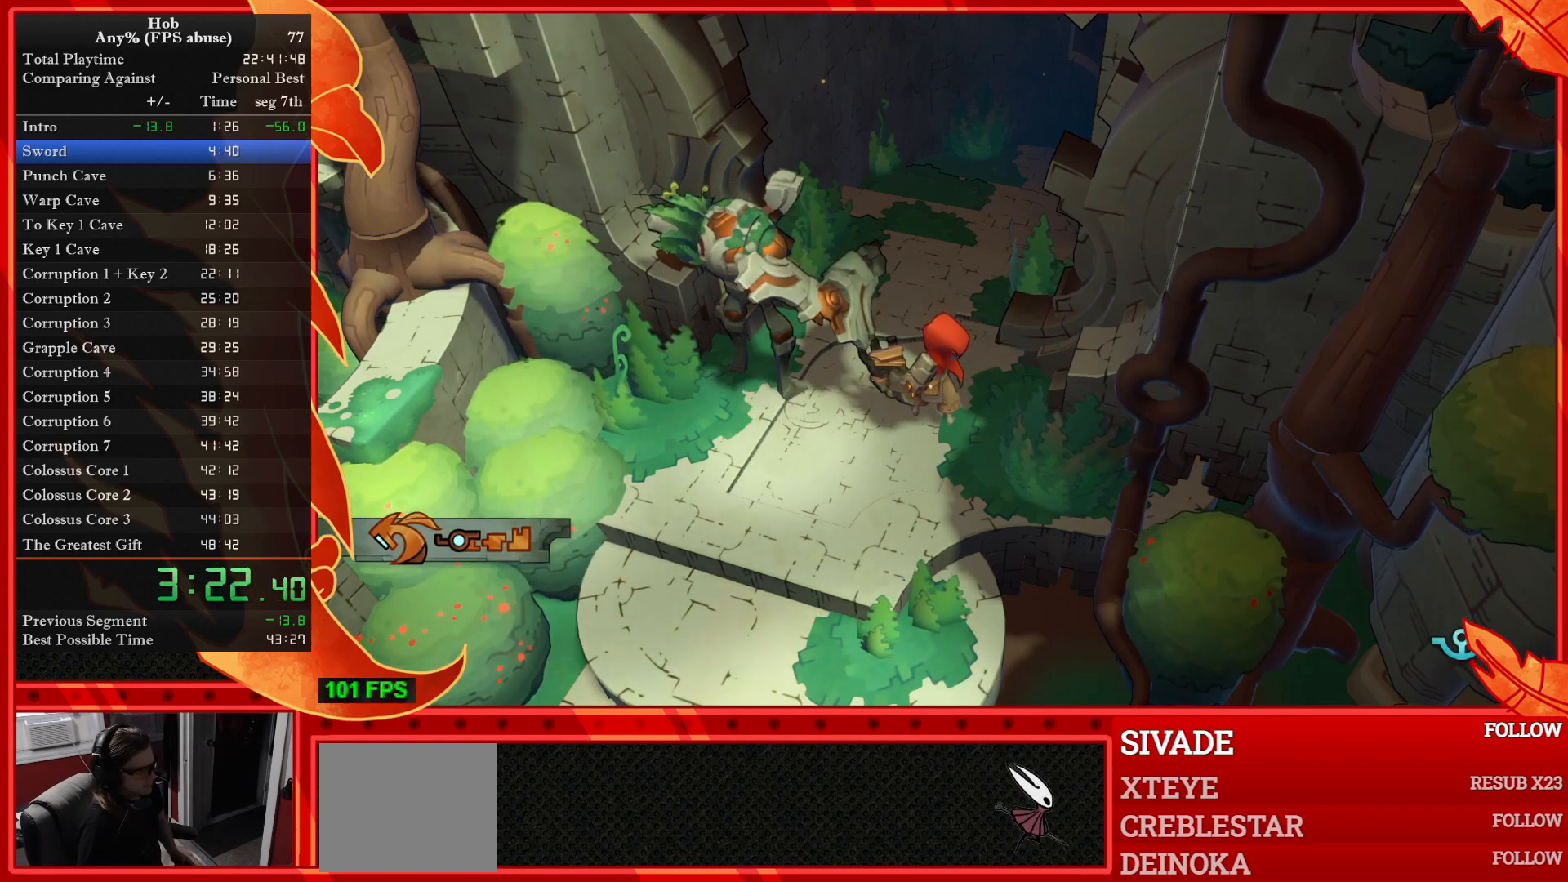
{"buttons": ["CIRCLE"], "left_stick": "up", "events": [[117, "CIRCLE", "down"], [183, "CIRCLE", "up"], [283, "CIRCLE", "down"], [367, "CIRCLE", "up"], [467, "CIRCLE", "down"]]}
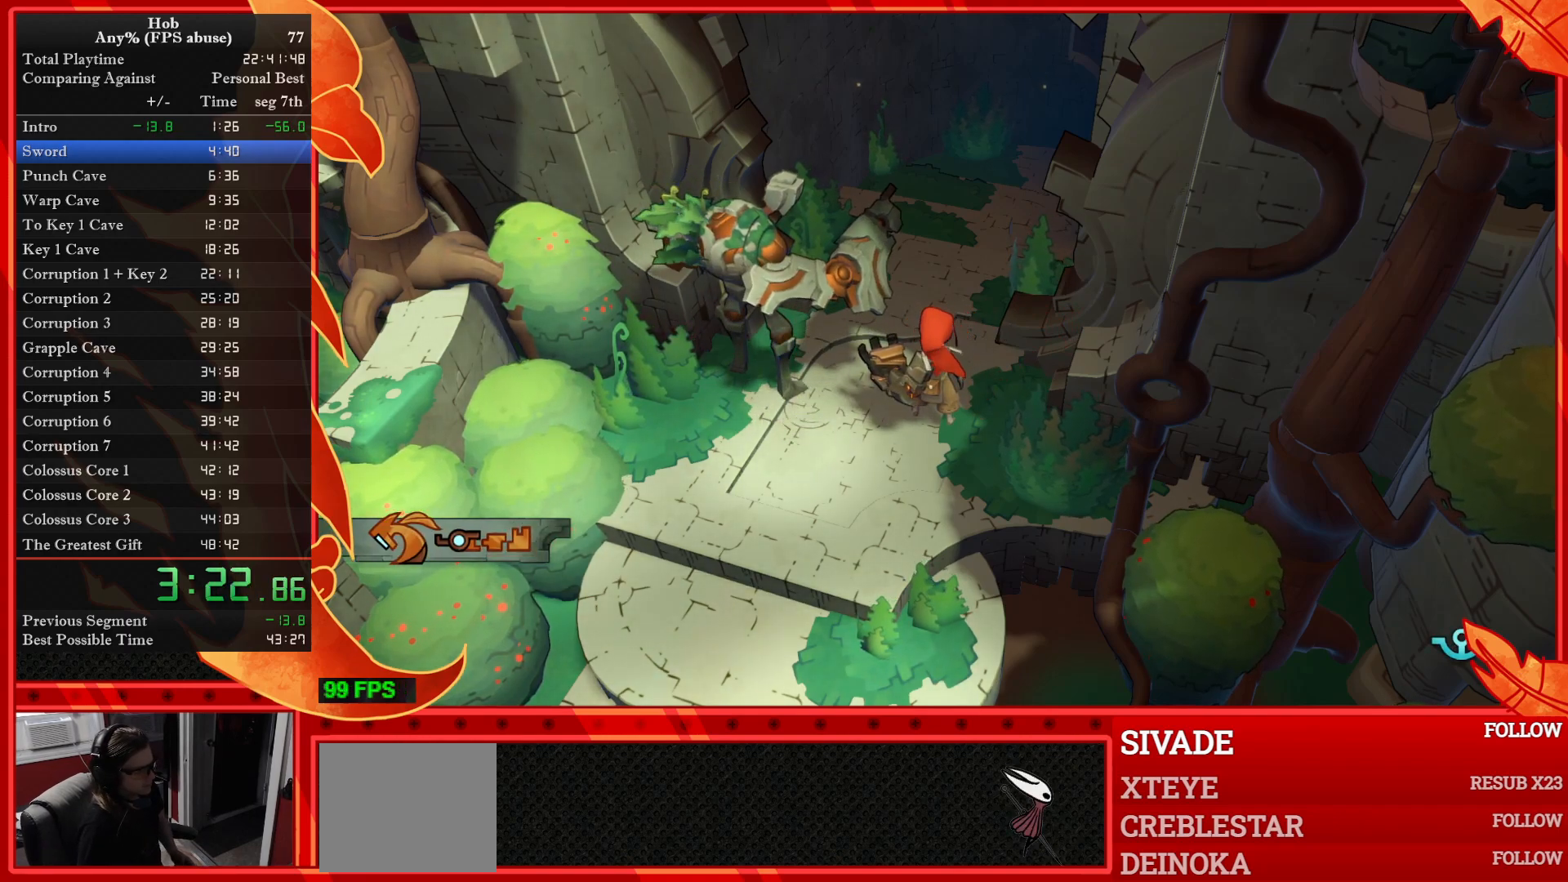
{"buttons": [], "left_stick": "up", "events": [[17, "CIRCLE", "up"], [167, "CIRCLE", "down"], [250, "CIRCLE", "up"], [367, "CIRCLE", "down"], [433, "CIRCLE", "up"]]}
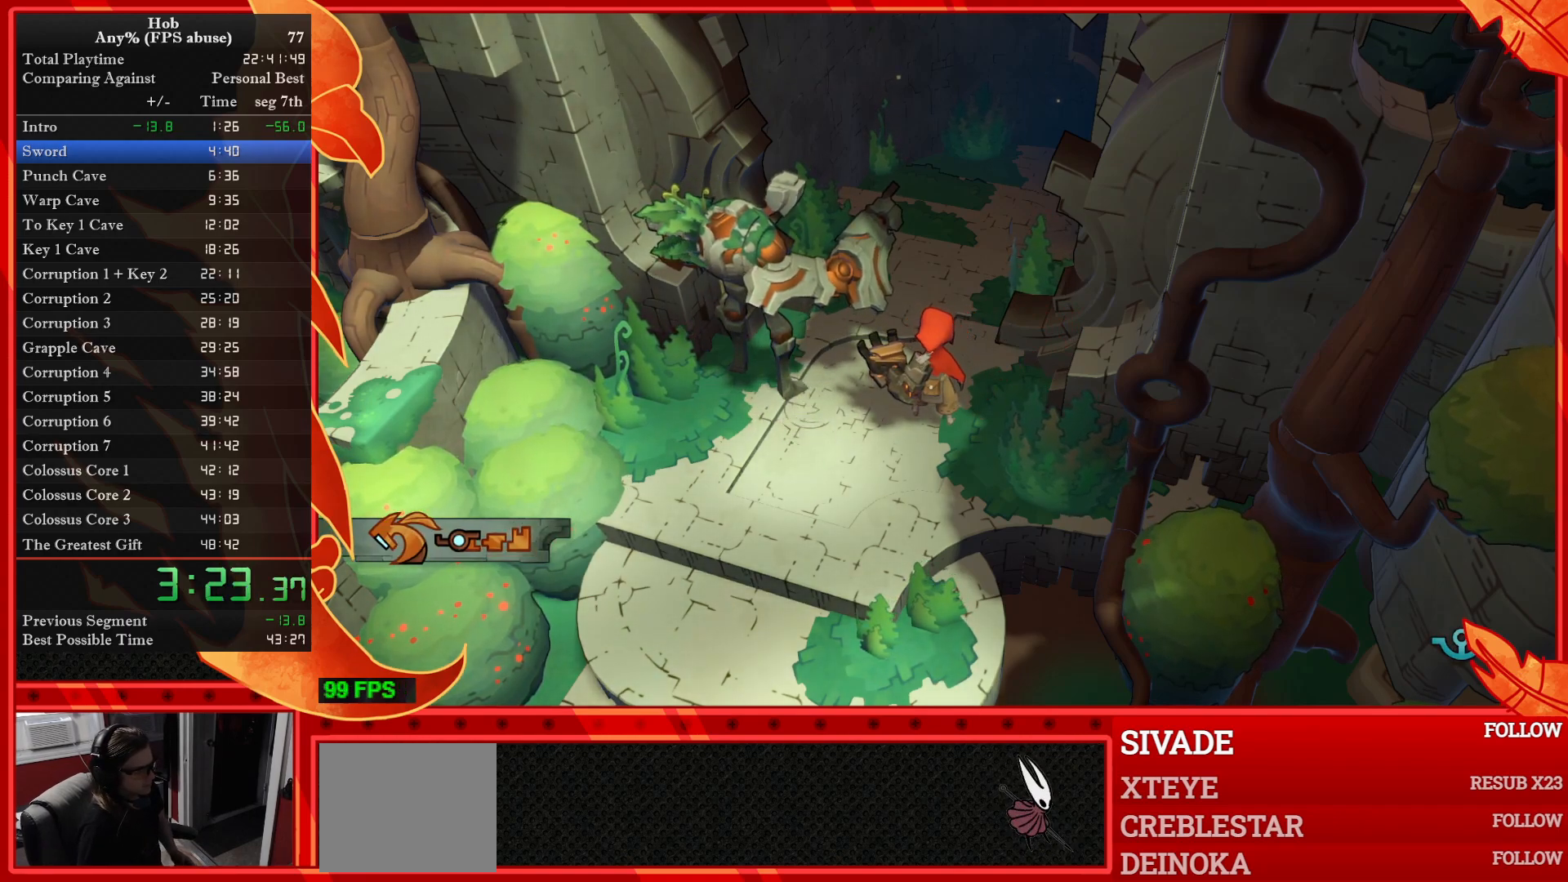
{"buttons": ["CIRCLE"], "left_stick": "up", "events": [[67, "CIRCLE", "down"], [100, "CIRCLE", "up"], [250, "CIRCLE", "down"], [317, "CIRCLE", "up"], [400, "CIRCLE", "down"]]}
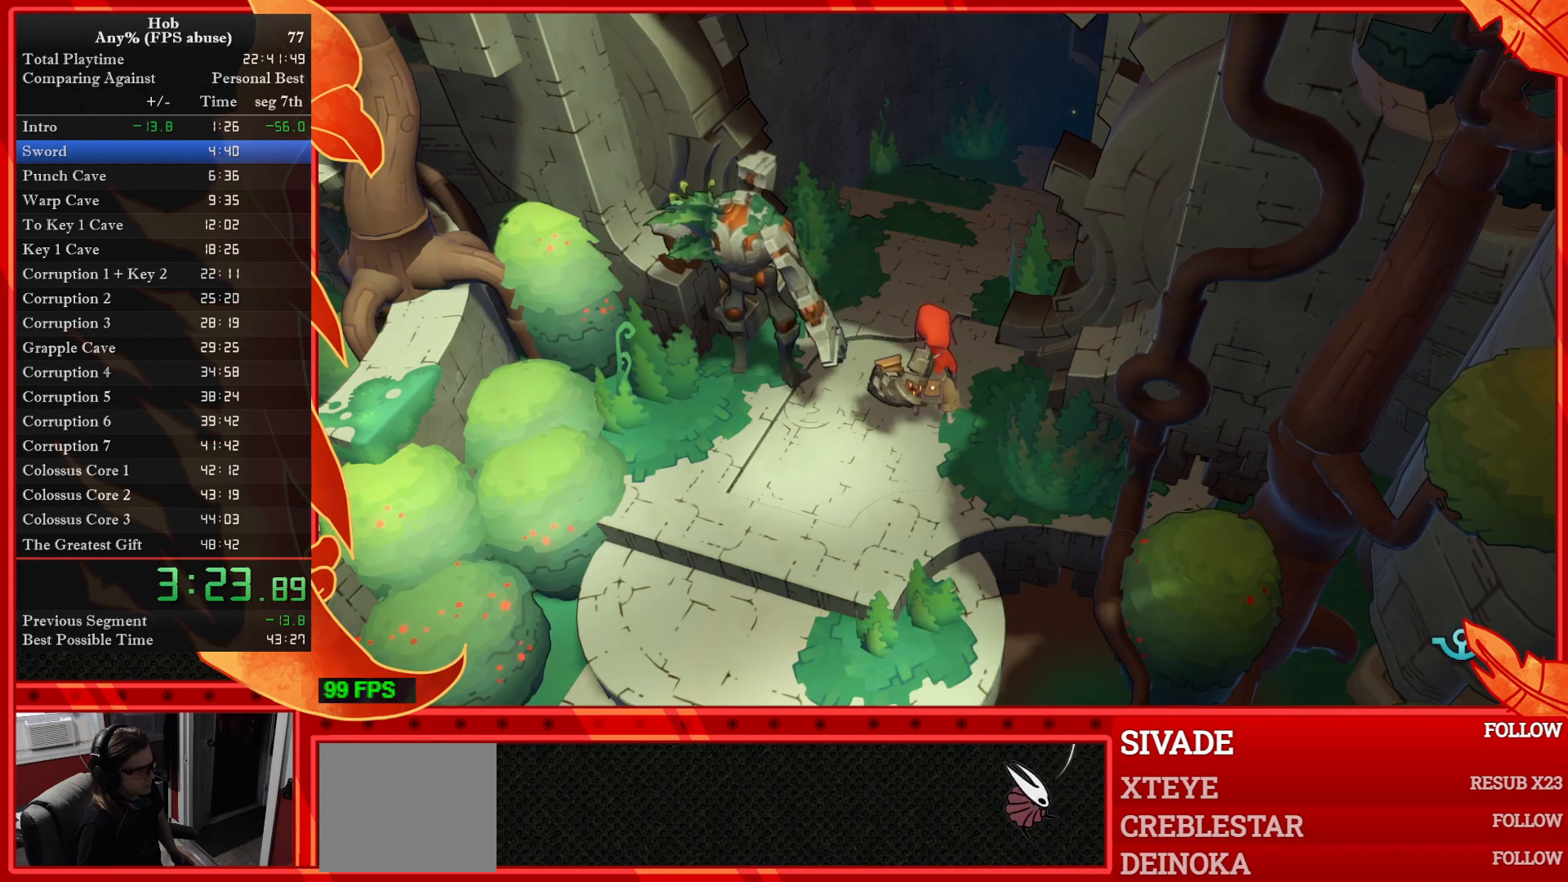
{"buttons": [], "left_stick": "up", "events": [[17, "CIRCLE", "up"], [100, "CIRCLE", "down"], [200, "CIRCLE", "up"], [317, "CIRCLE", "down"], [383, "CIRCLE", "up"]]}
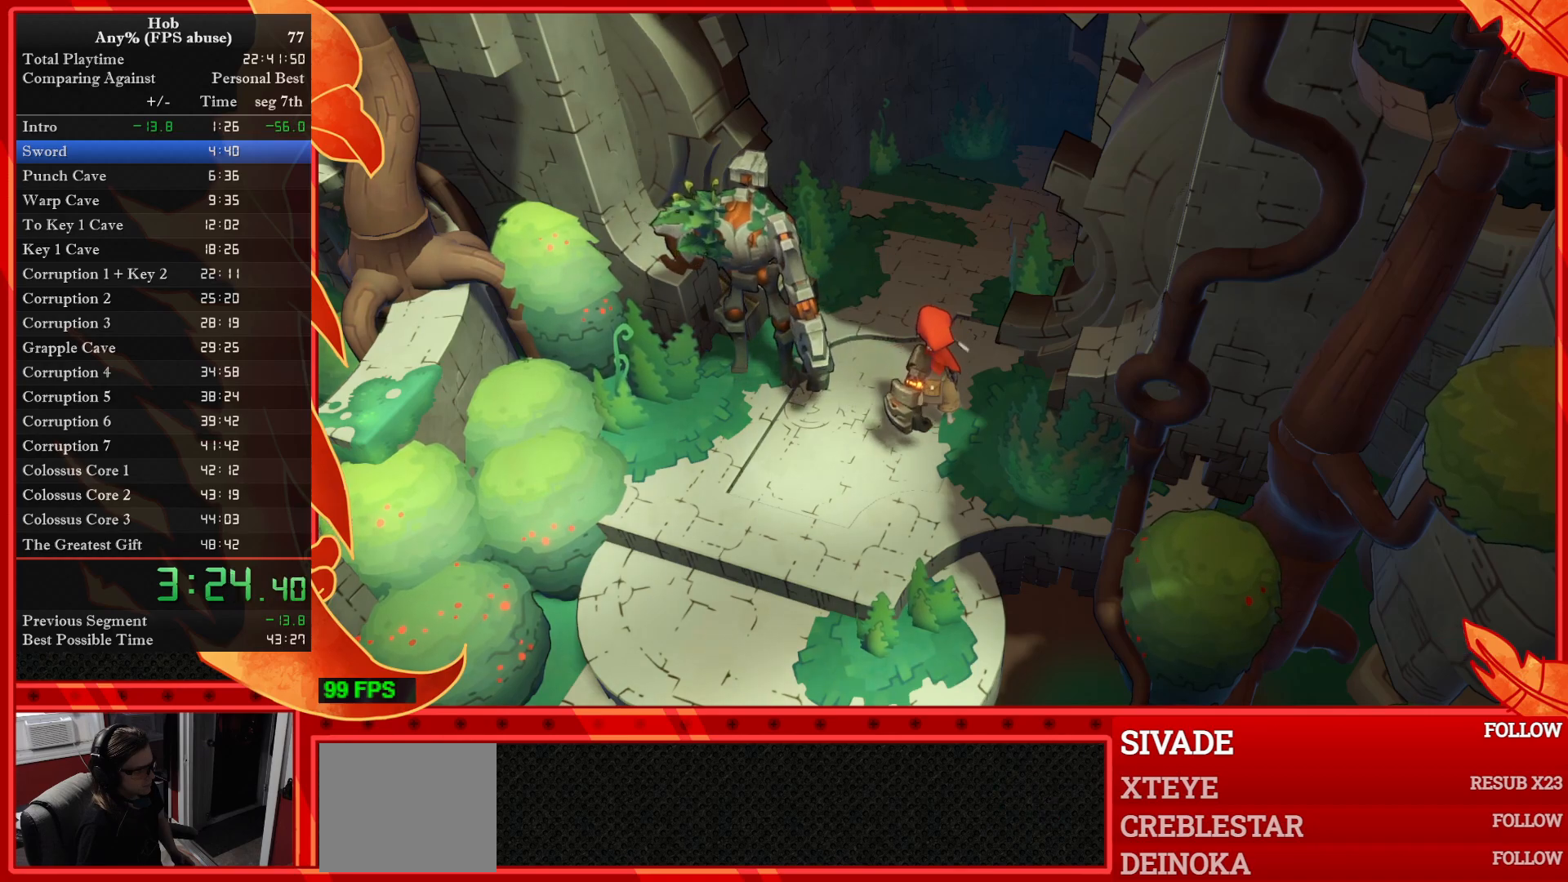
{"buttons": [], "left_stick": "up", "events": [[17, "CIRCLE", "down"], [100, "CIRCLE", "up"], [200, "CIRCLE", "down"], [300, "CIRCLE", "up"], [400, "CIRCLE", "down"], [500, "CIRCLE", "up"]]}
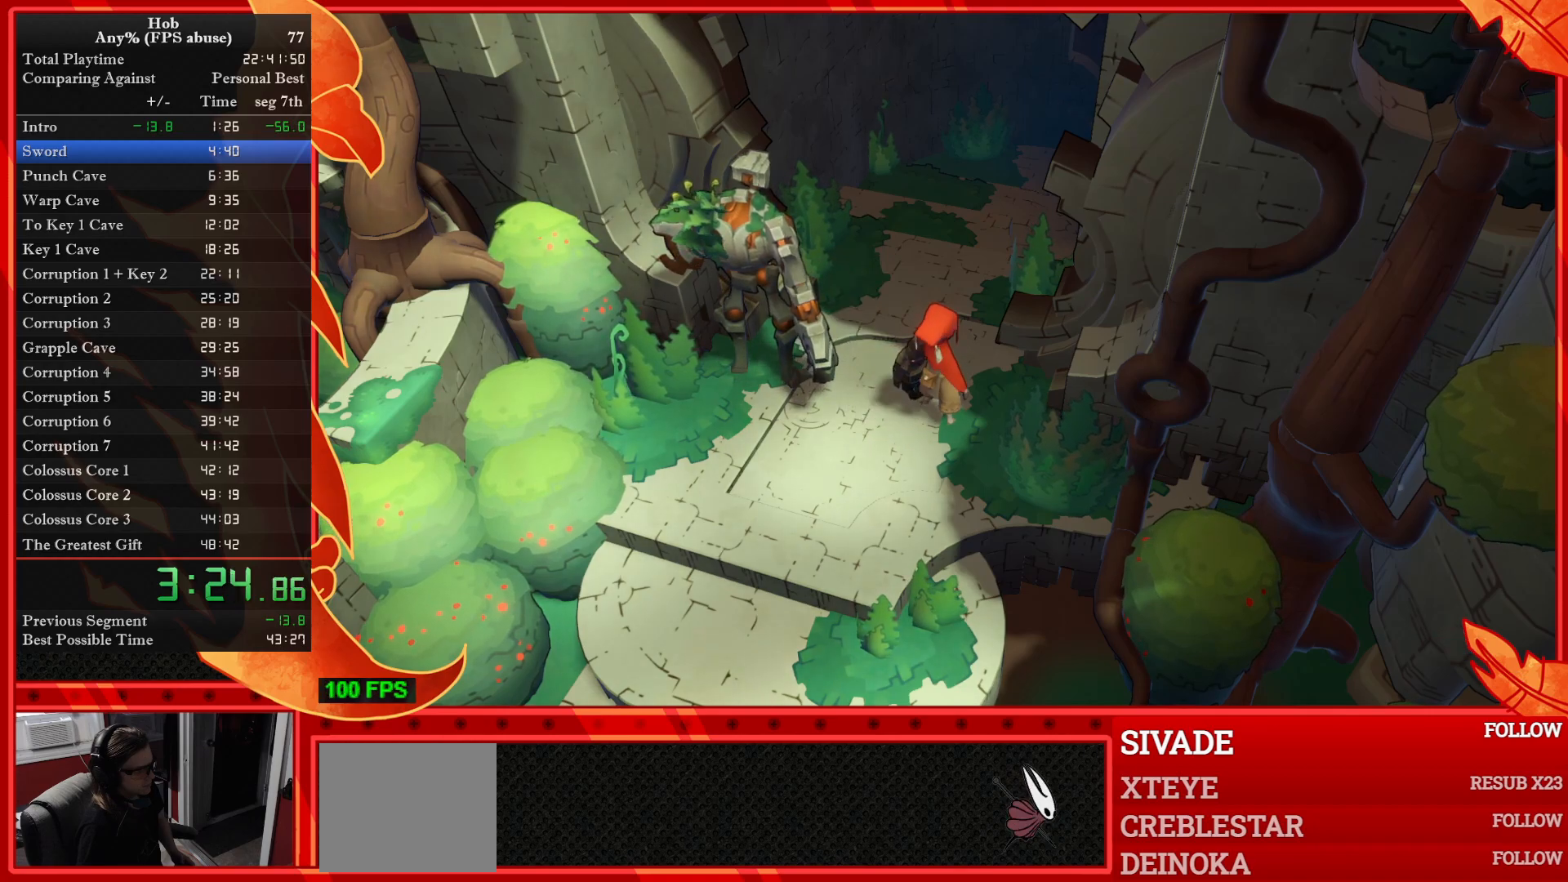
{"buttons": ["CIRCLE"], "left_stick": "up", "events": [[100, "CIRCLE", "down"], [183, "CIRCLE", "up"], [300, "CIRCLE", "down"], [383, "CIRCLE", "up"], [500, "CIRCLE", "down"]]}
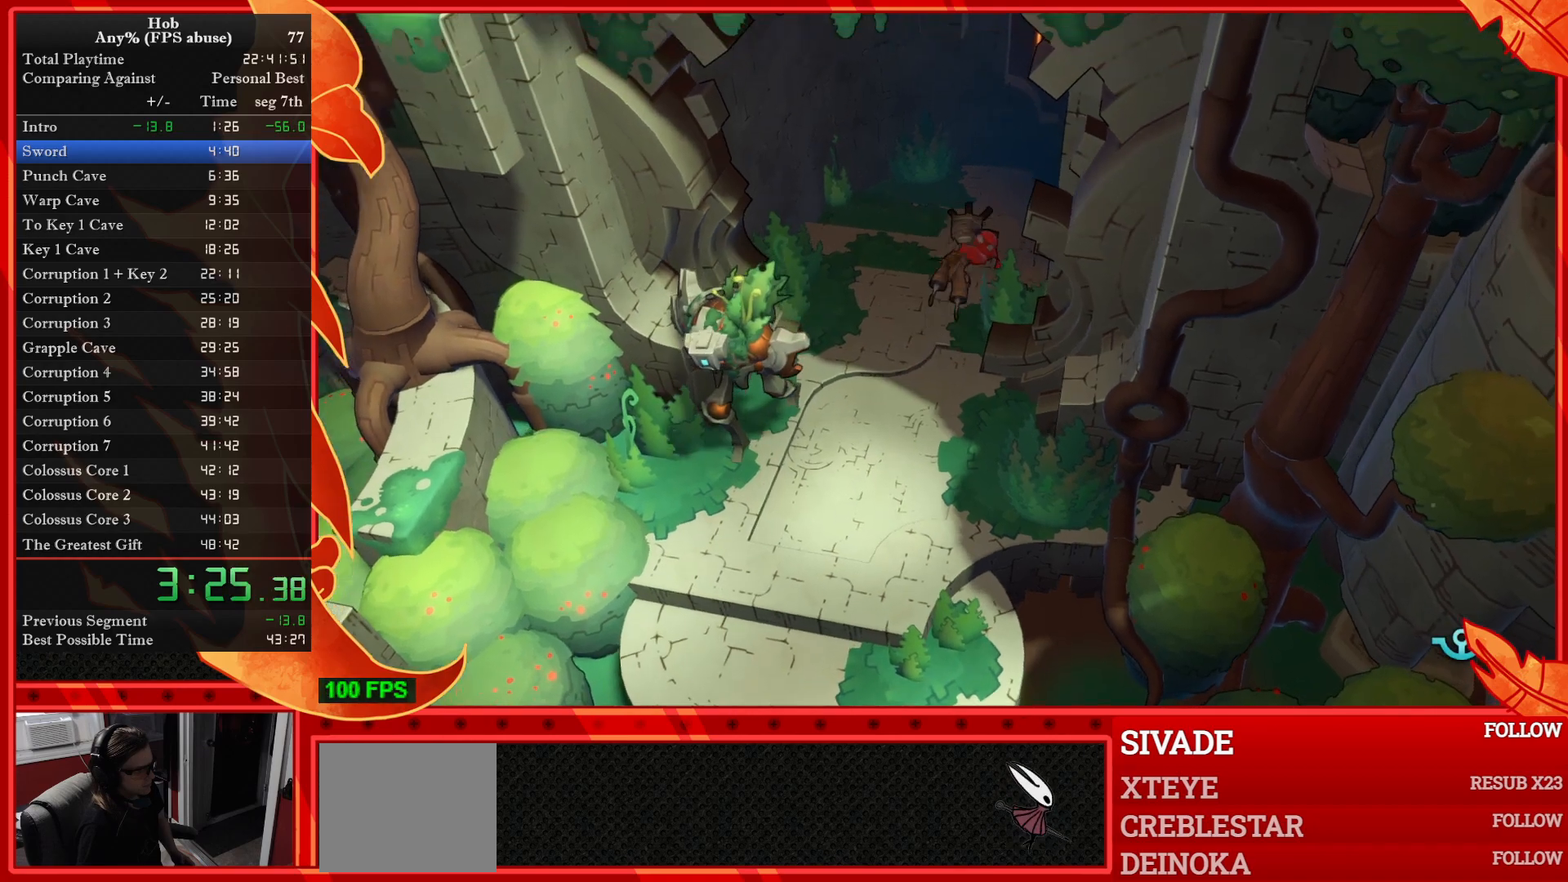
{"buttons": [], "left_stick": "center", "events": [[67, "CIRCLE", "up"], [167, "CIRCLE", "down"], [250, "CIRCLE", "up"], [333, "CIRCLE", "down"], [400, "left_stick", "center"], [433, "CIRCLE", "up"]]}
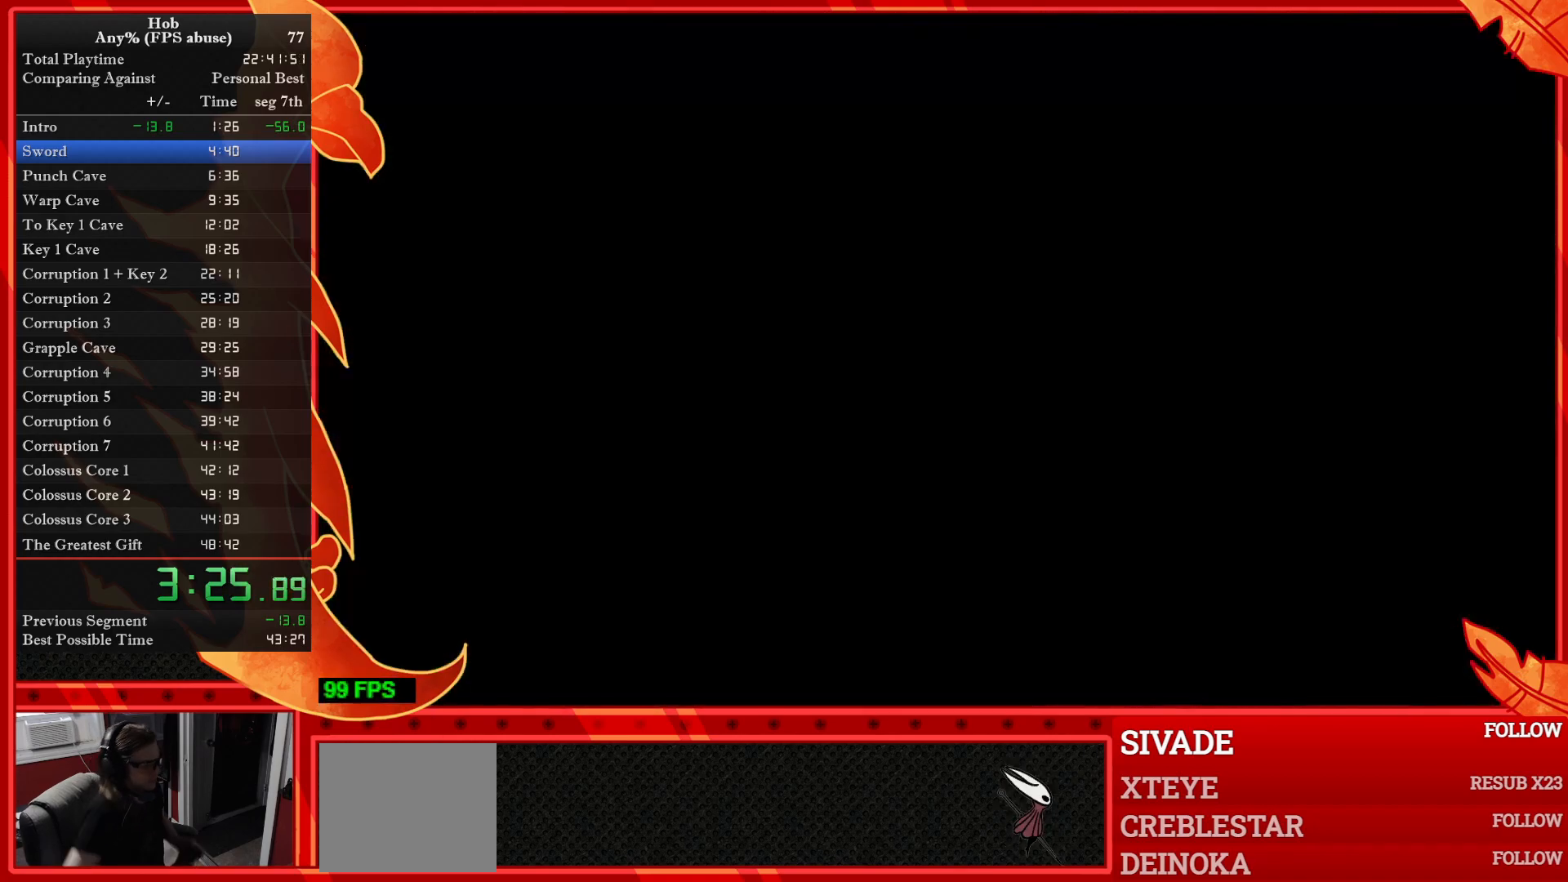
{"buttons": [], "left_stick": "center", "events": []}
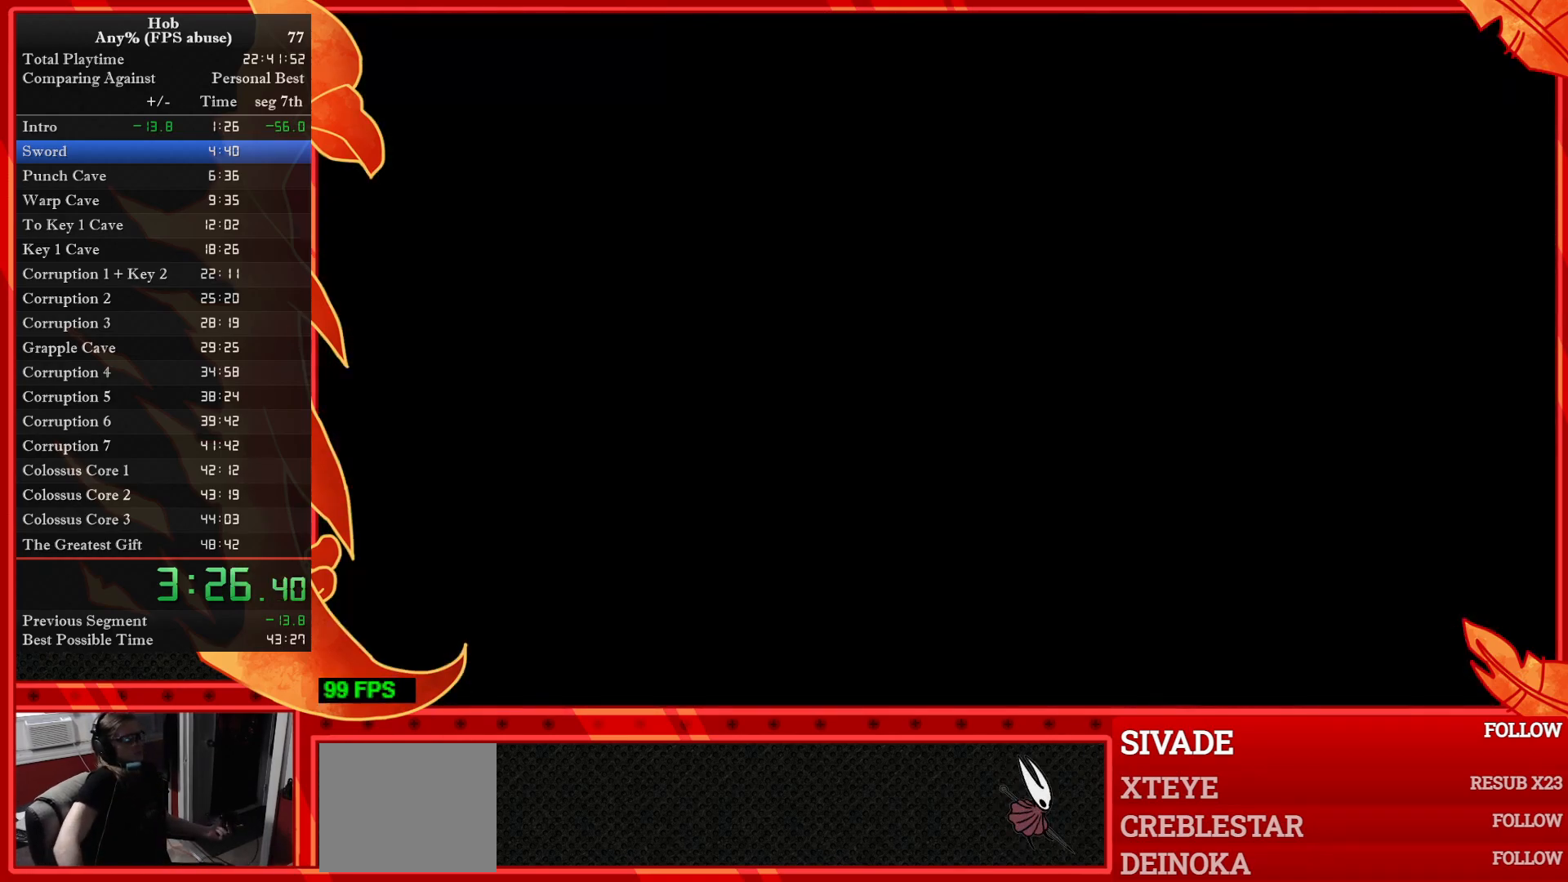
{"buttons": [], "left_stick": "center", "events": []}
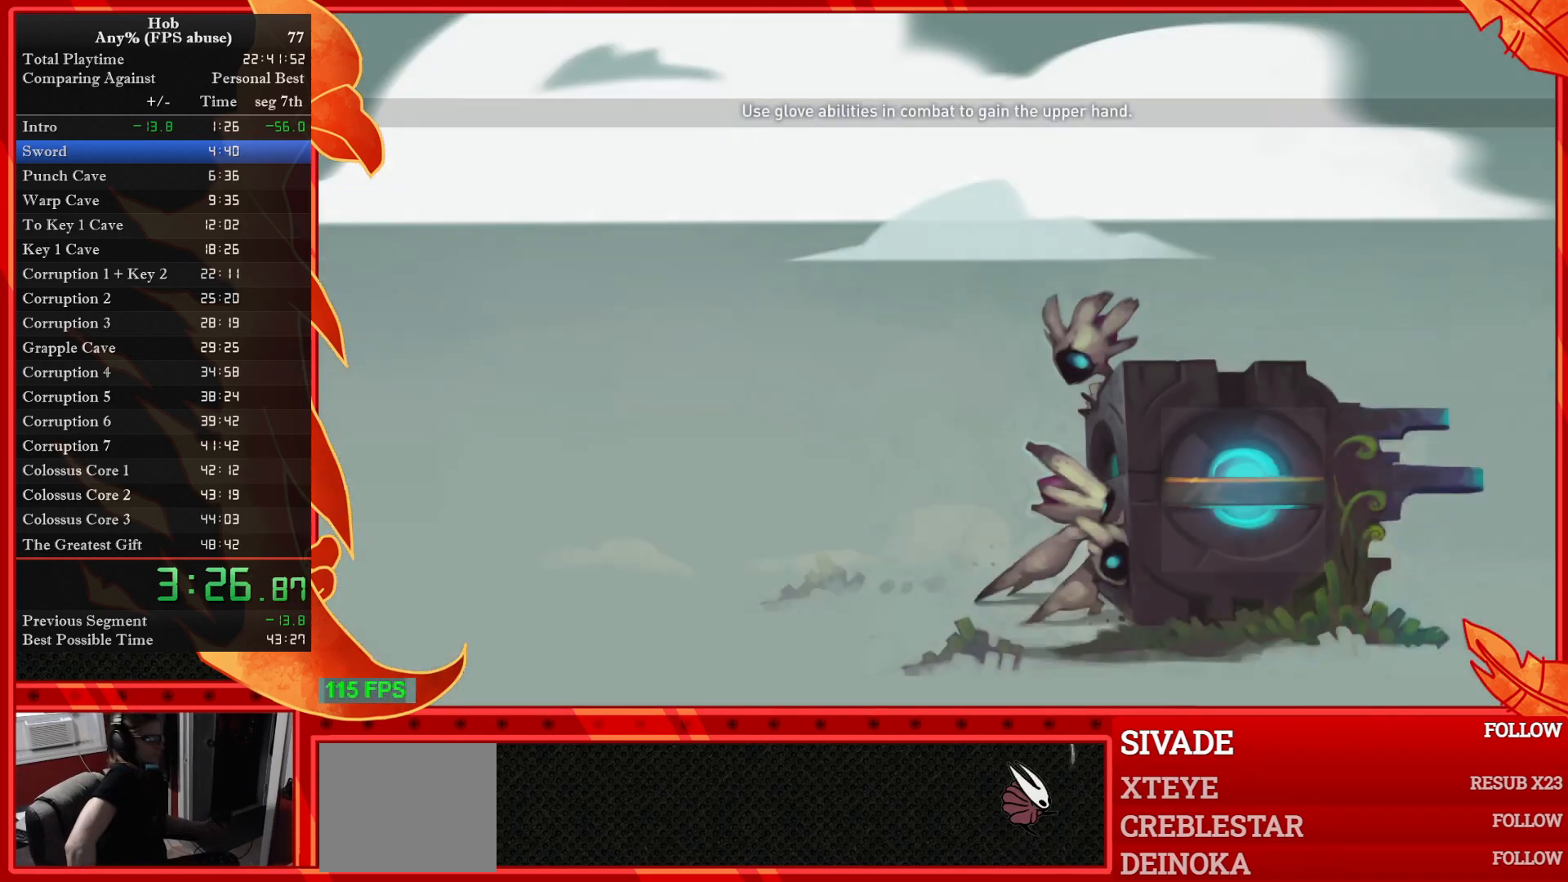
{"buttons": ["CIRCLE"], "left_stick": "center", "events": [[233, "CIRCLE", "down"], [333, "CIRCLE", "up"], [417, "CIRCLE", "down"]]}
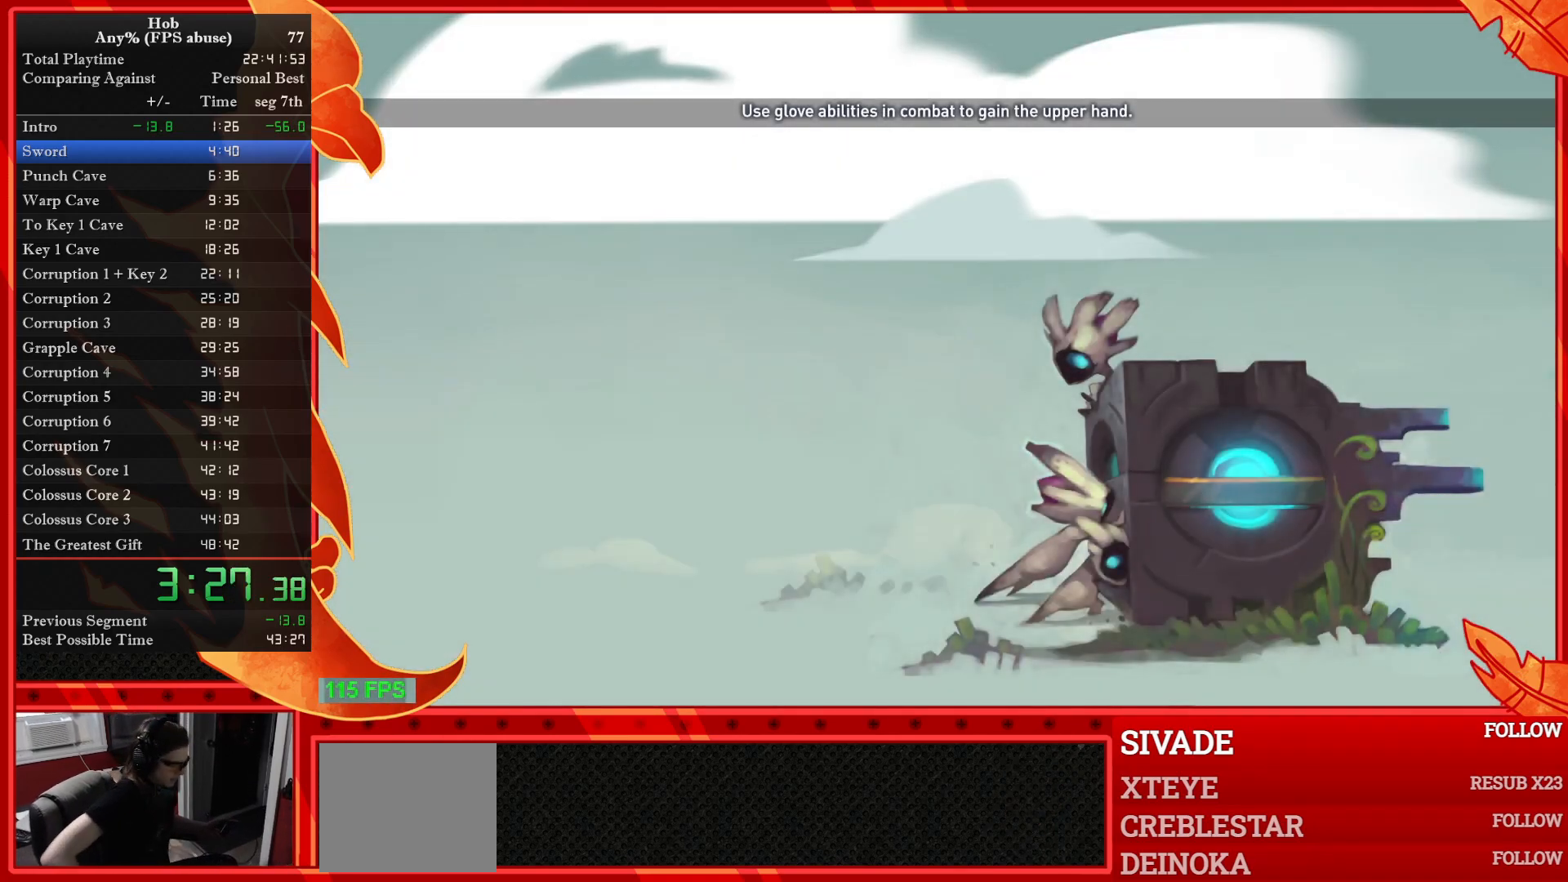
{"buttons": [], "left_stick": "center", "events": [[17, "CIRCLE", "up"], [83, "CIRCLE", "down"], [233, "CIRCLE", "up"]]}
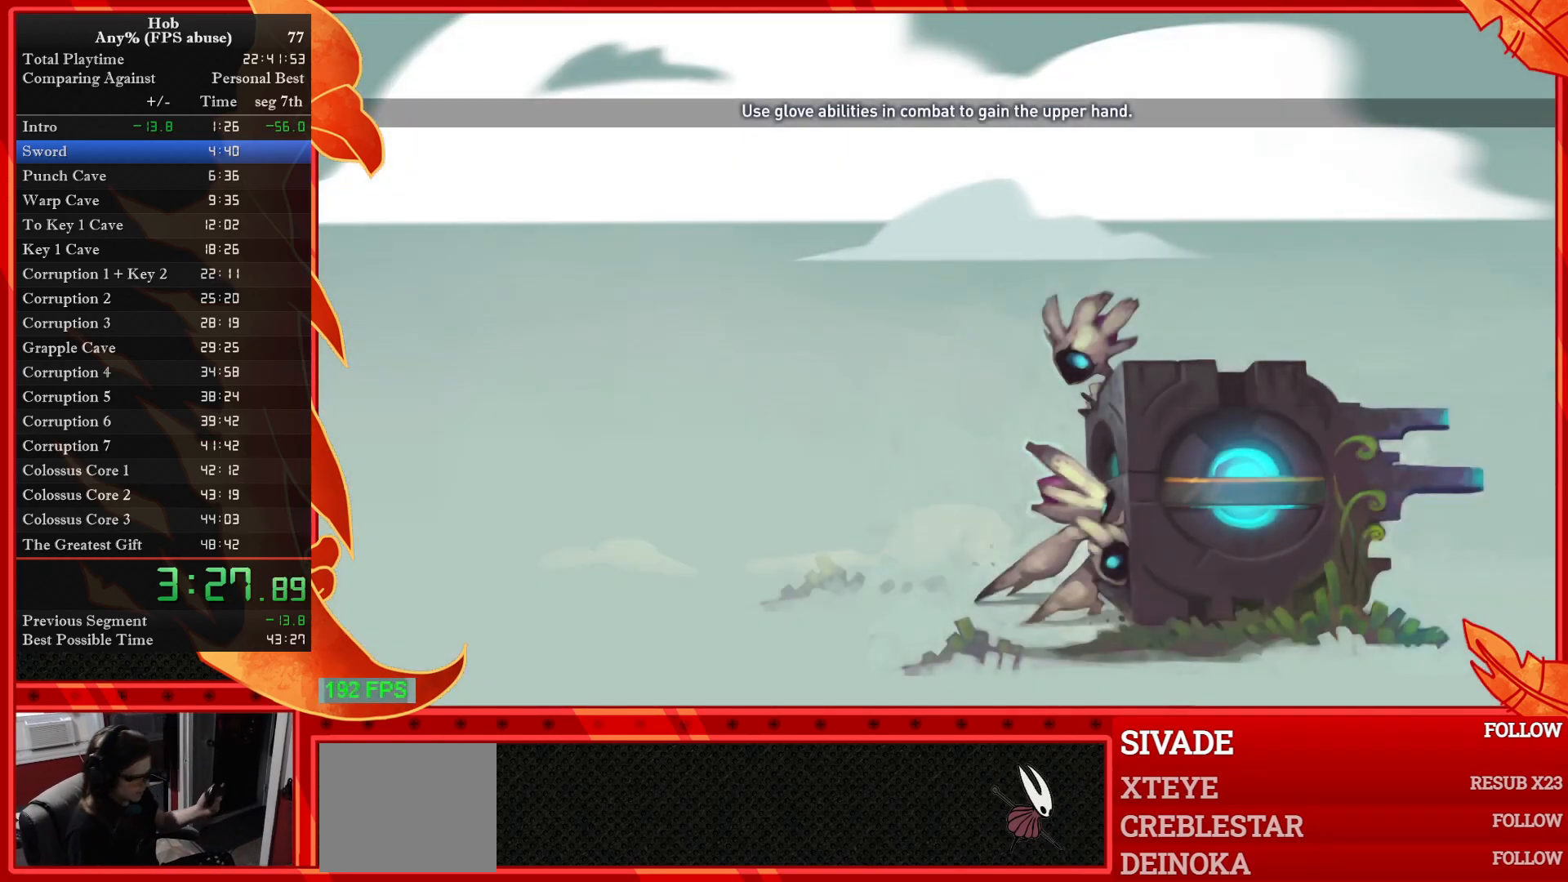
{"buttons": [], "left_stick": "right", "events": [[183, "CIRCLE", "down"], [267, "CIRCLE", "up"], [367, "CIRCLE", "down"], [483, "CIRCLE", "up"], [500, "left_stick", "right"]]}
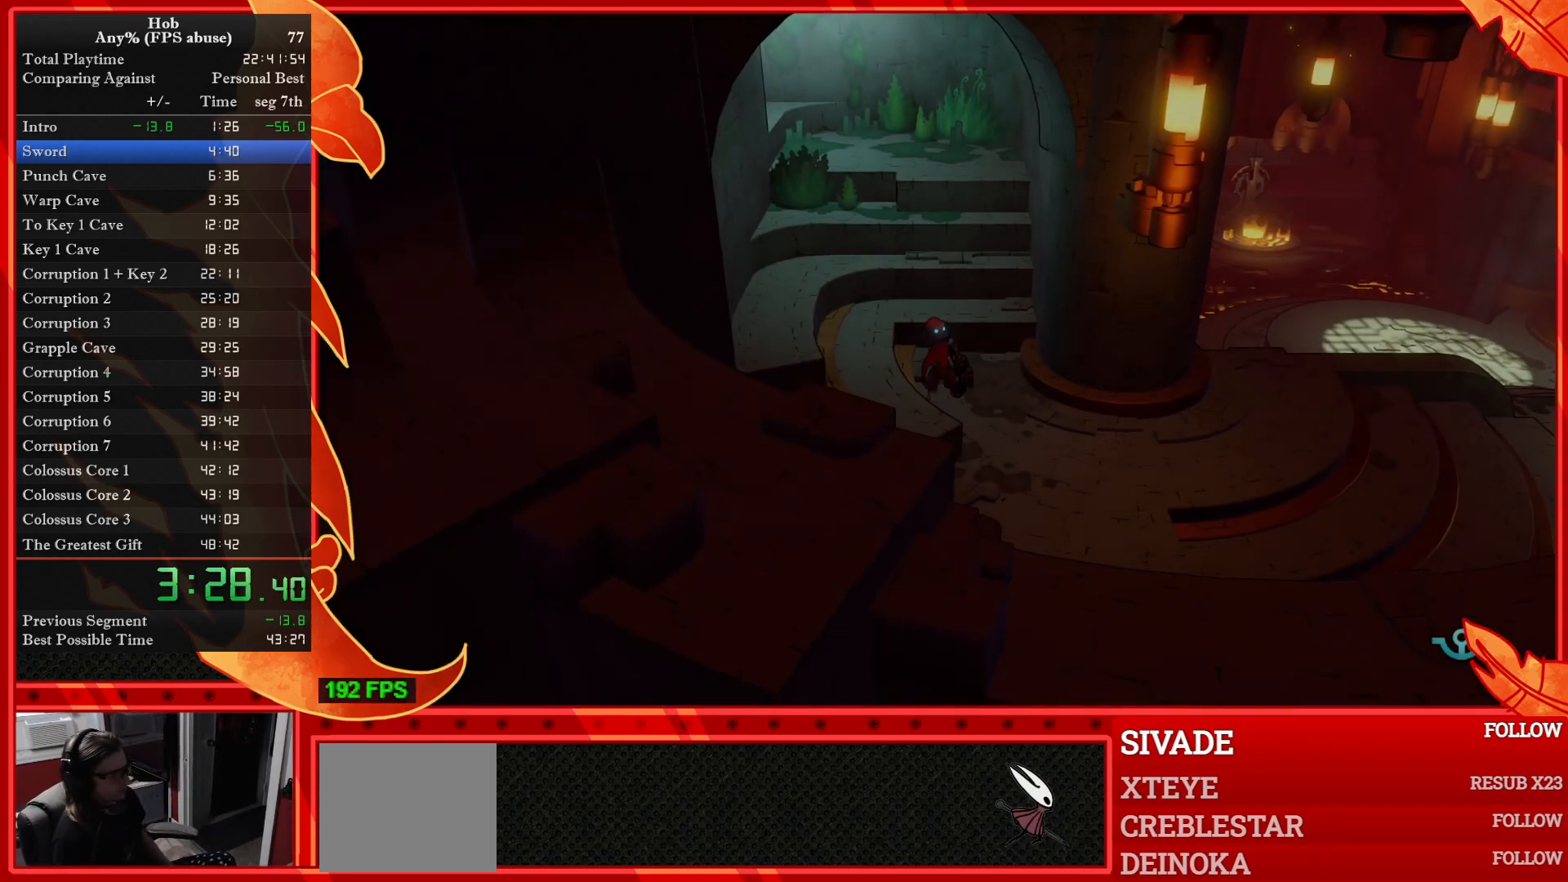
{"buttons": [], "left_stick": "right", "events": [[217, "CIRCLE", "down"], [333, "CIRCLE", "up"]]}
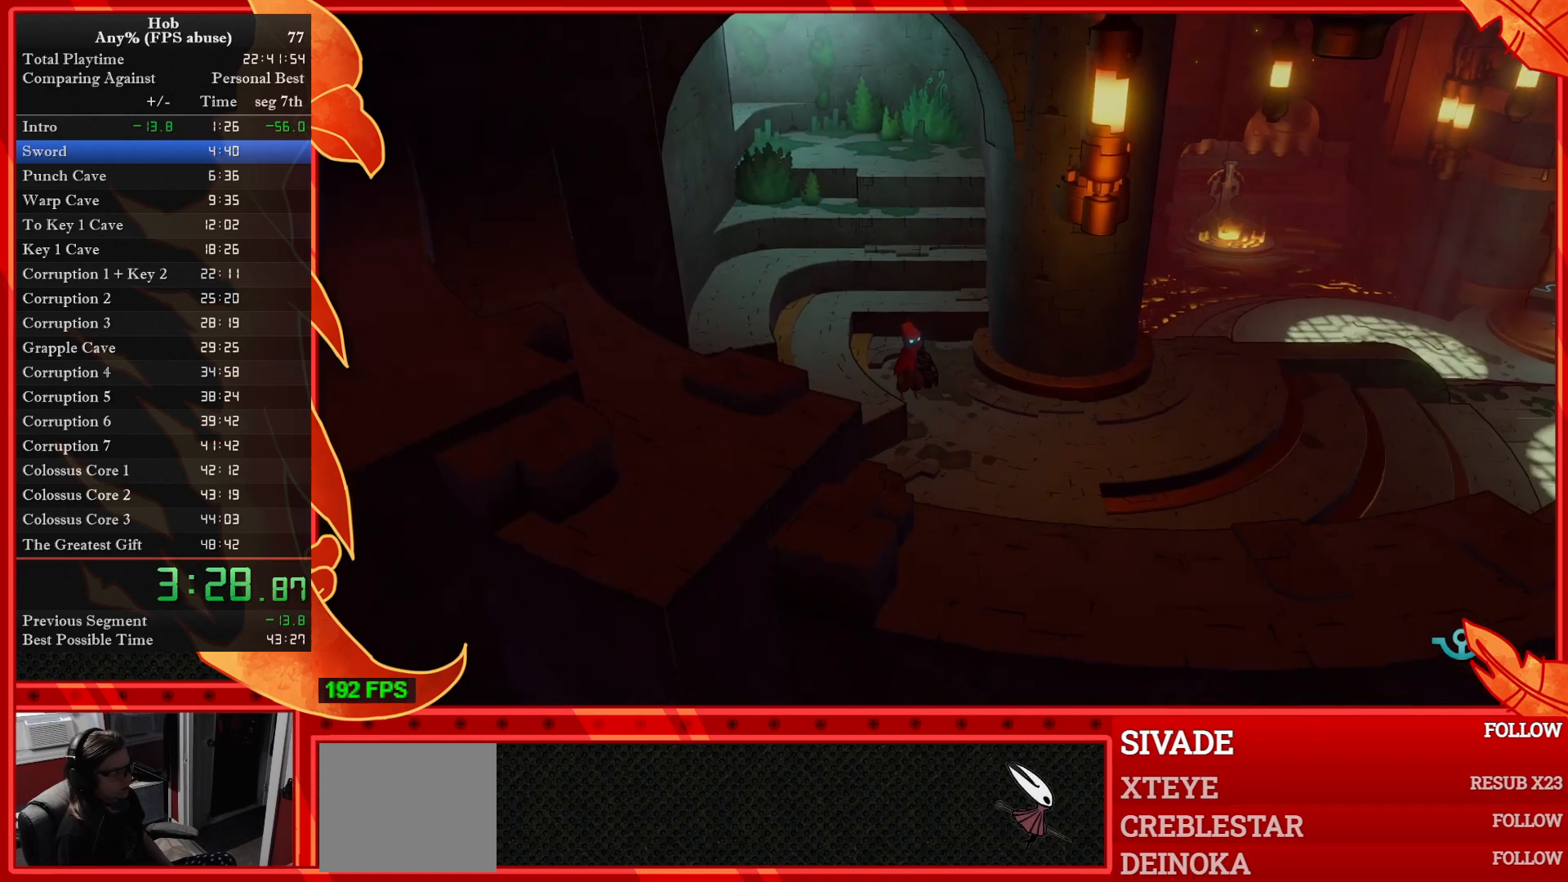
{"buttons": [], "left_stick": "right", "events": [[117, "CIRCLE", "down"], [250, "CIRCLE", "up"], [333, "CIRCLE", "down"], [417, "CIRCLE", "up"]]}
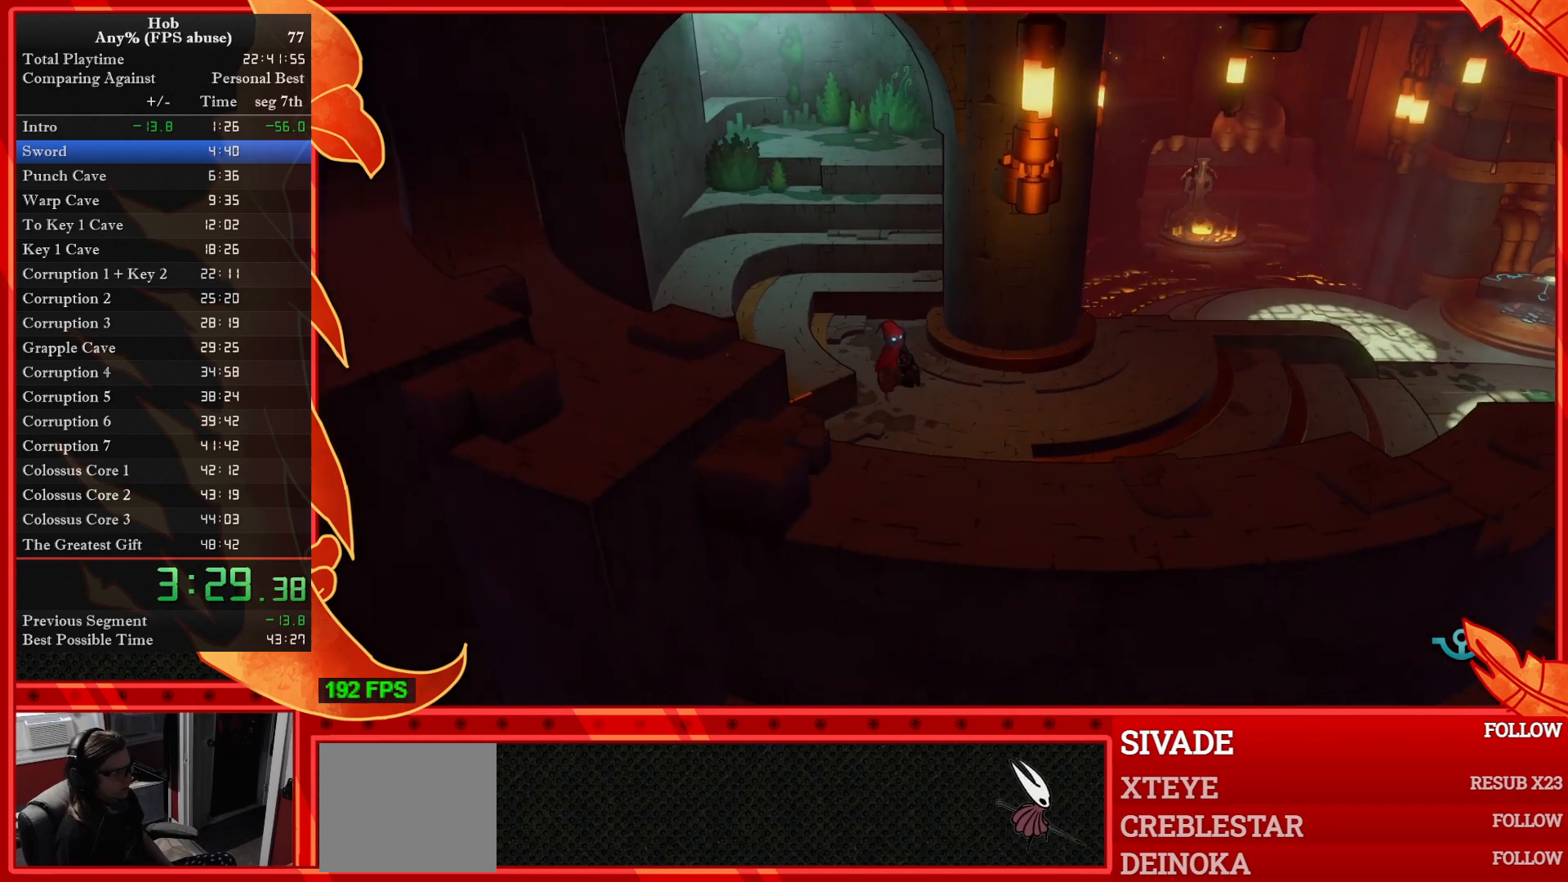
{"buttons": ["CIRCLE"], "left_stick": "right", "events": [[17, "CIRCLE", "down"], [117, "CIRCLE", "up"], [450, "CIRCLE", "down"]]}
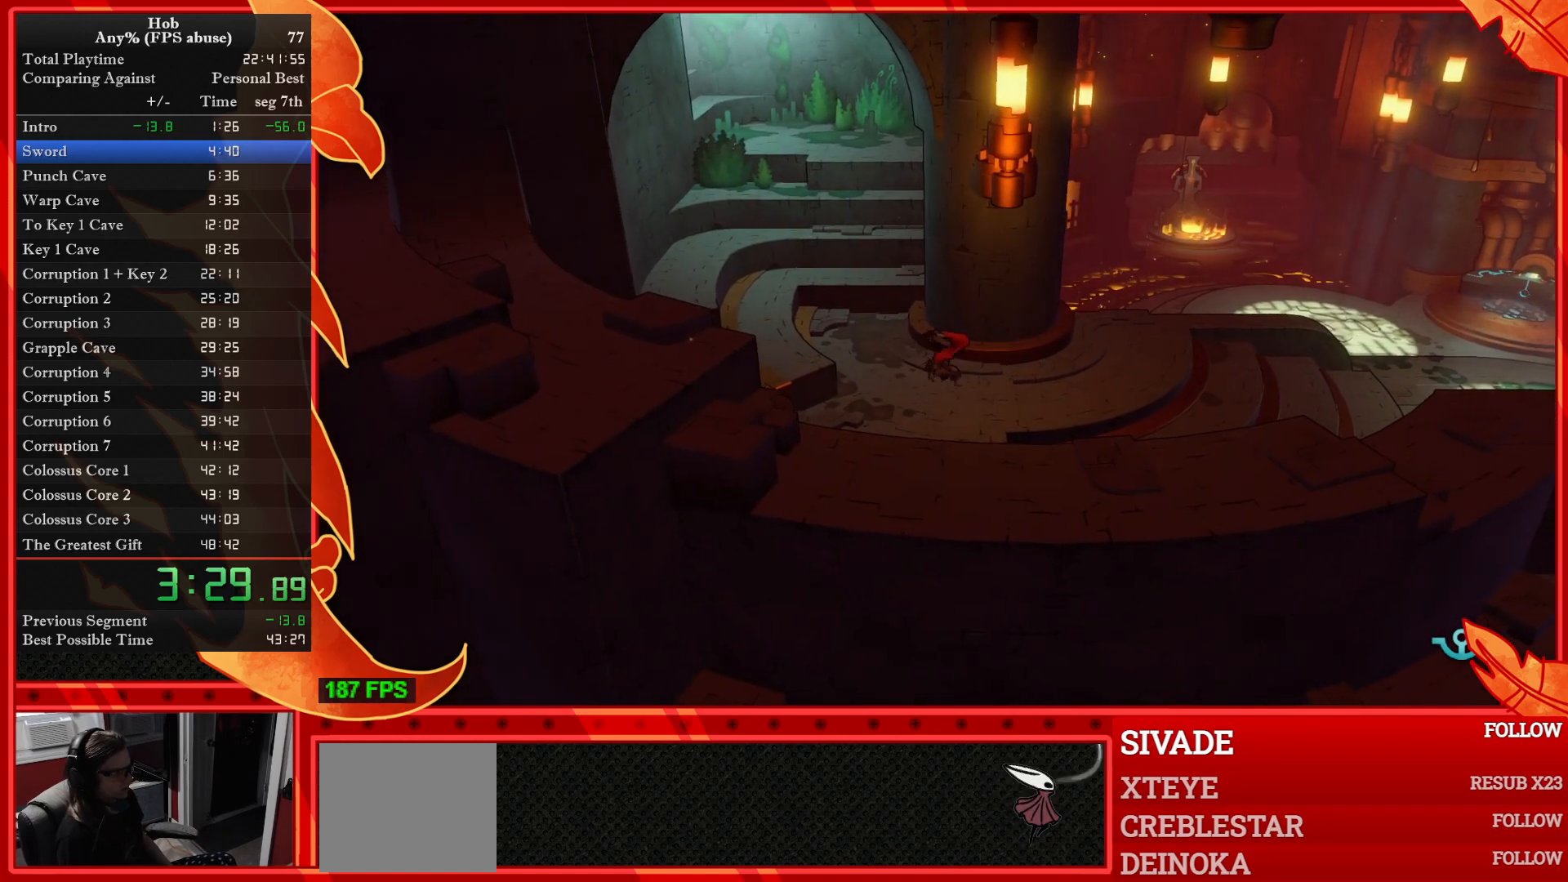
{"buttons": ["CIRCLE"], "left_stick": "up-right", "events": [[67, "CIRCLE", "up"], [133, "CIRCLE", "down"], [233, "CIRCLE", "up"], [317, "CIRCLE", "down"], [333, "left_stick", "up-right"], [417, "CIRCLE", "up"], [483, "CIRCLE", "down"]]}
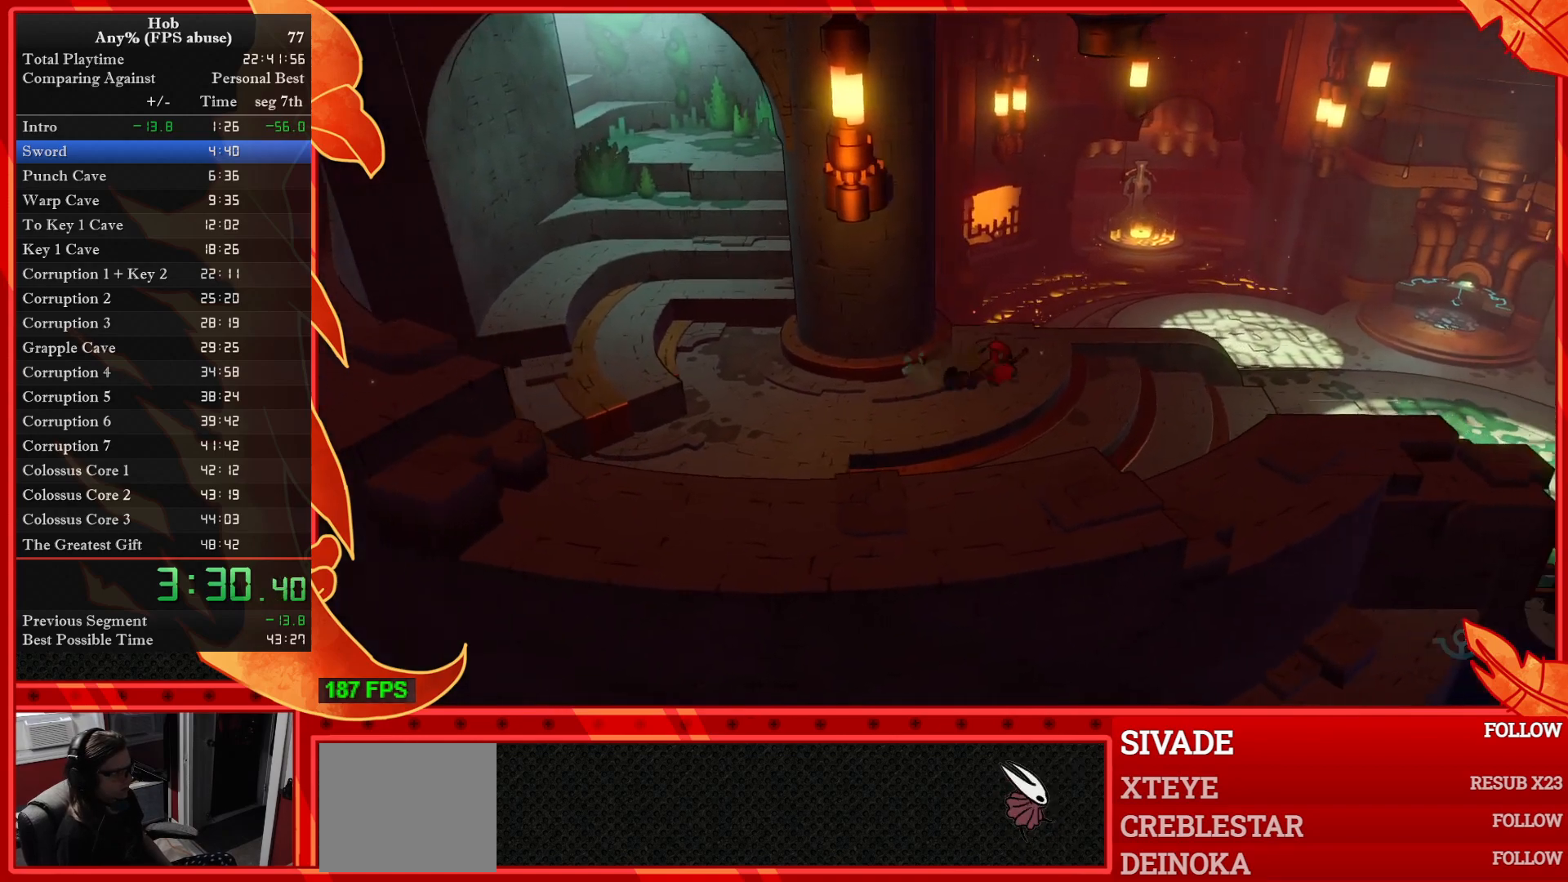
{"buttons": [], "left_stick": "up-right", "events": [[100, "CIRCLE", "up"]]}
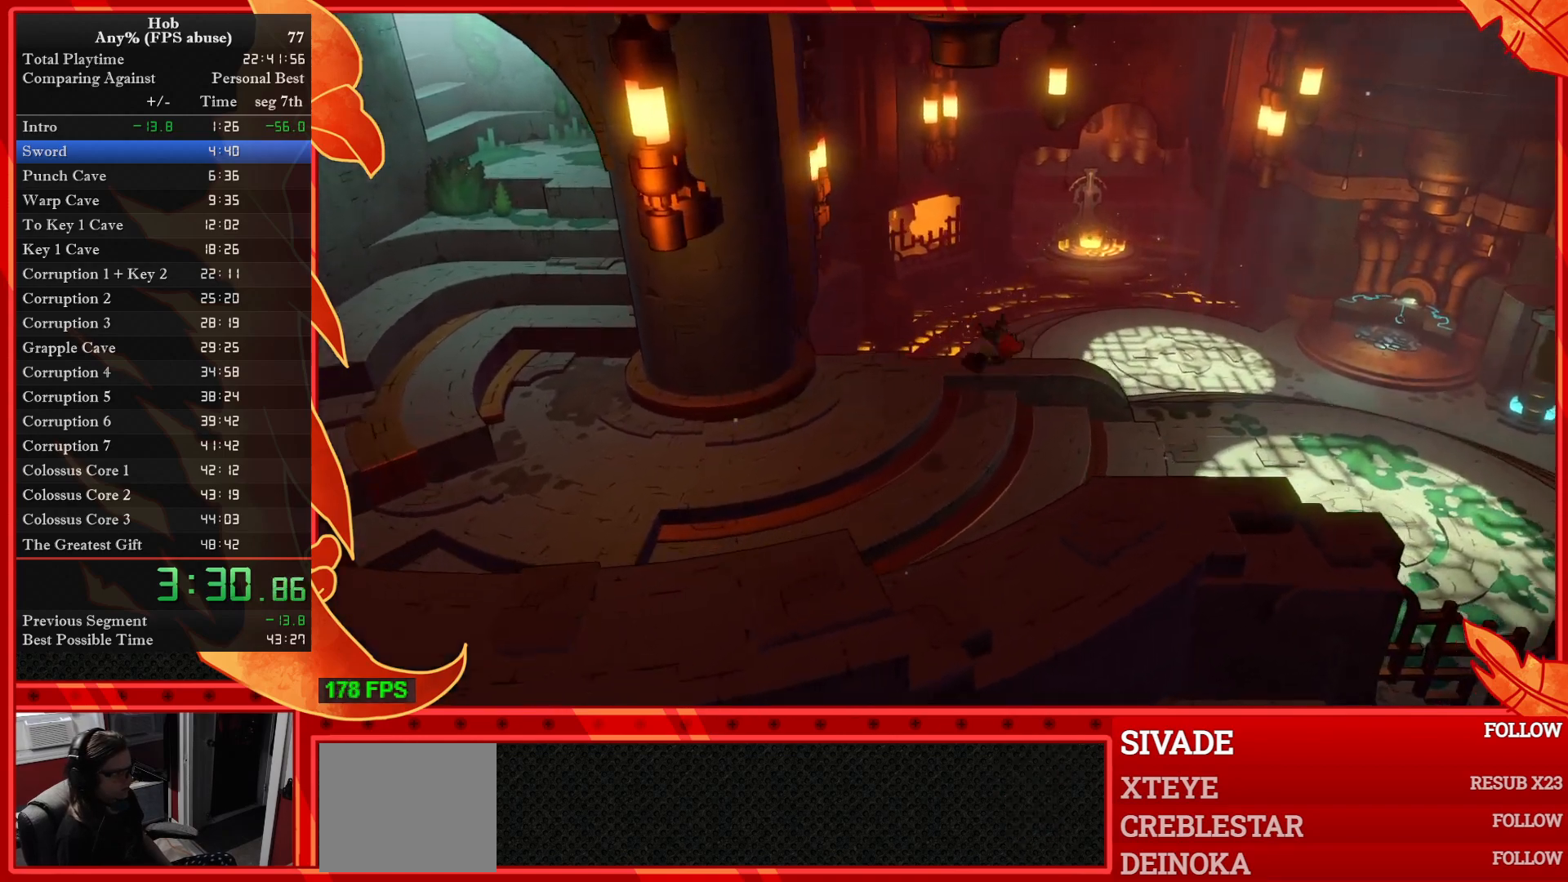
{"buttons": [], "left_stick": "up-right", "events": [[133, "CROSS", "down"], [233, "CROSS", "up"], [300, "CROSS", "down"], [417, "CROSS", "up"]]}
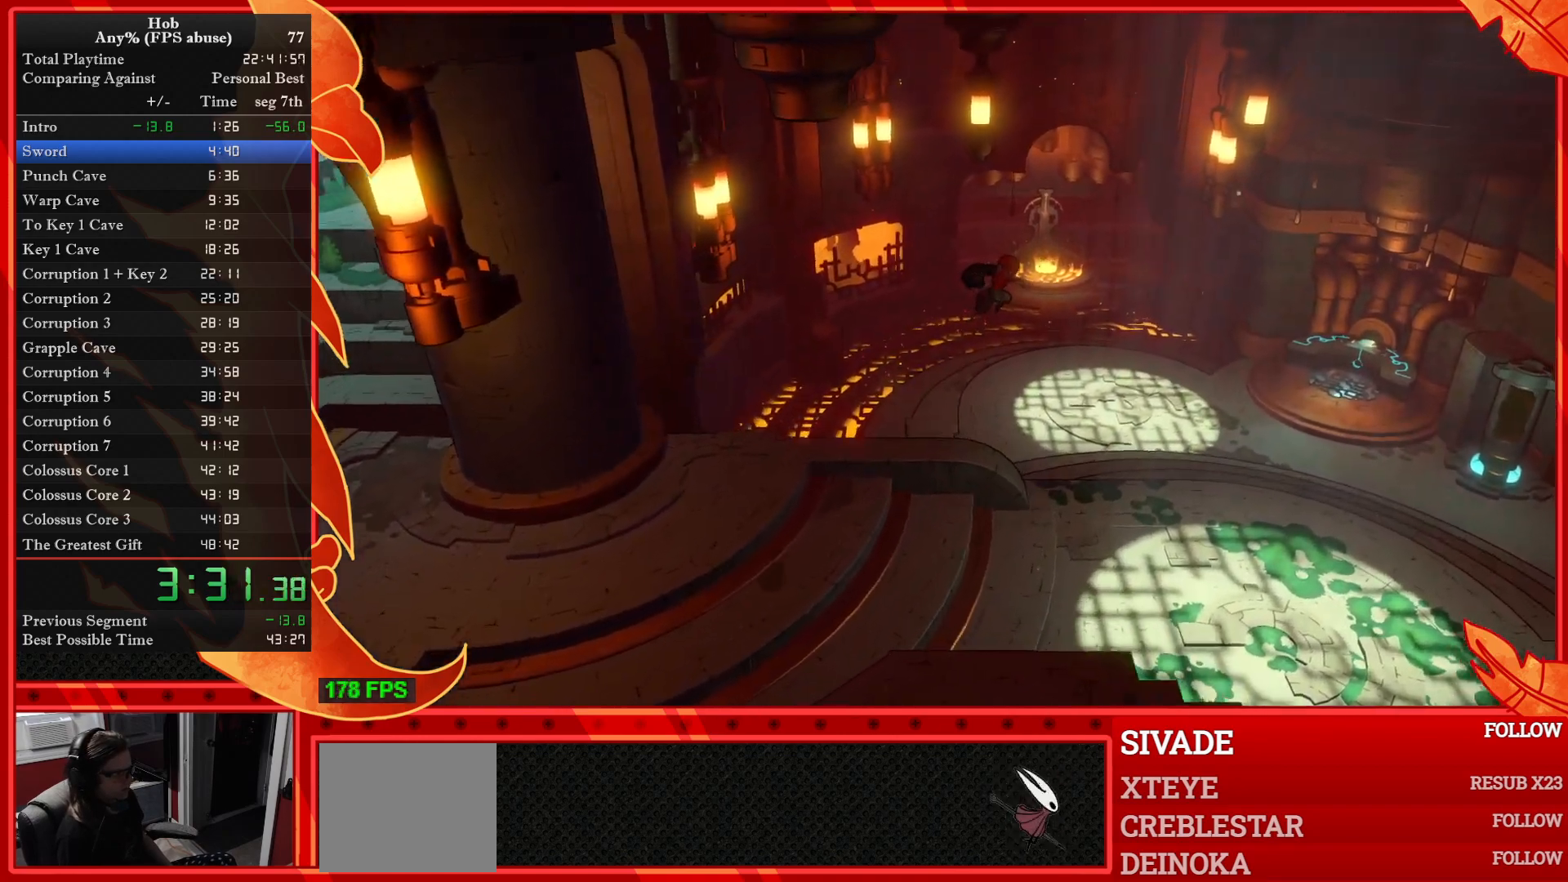
{"buttons": ["CIRCLE"], "left_stick": "up-right", "events": [[83, "CIRCLE", "down"], [150, "CIRCLE", "up"], [217, "CIRCLE", "down"], [283, "CIRCLE", "up"], [350, "CIRCLE", "down"], [417, "CIRCLE", "up"], [450, "CIRCLE", "down"]]}
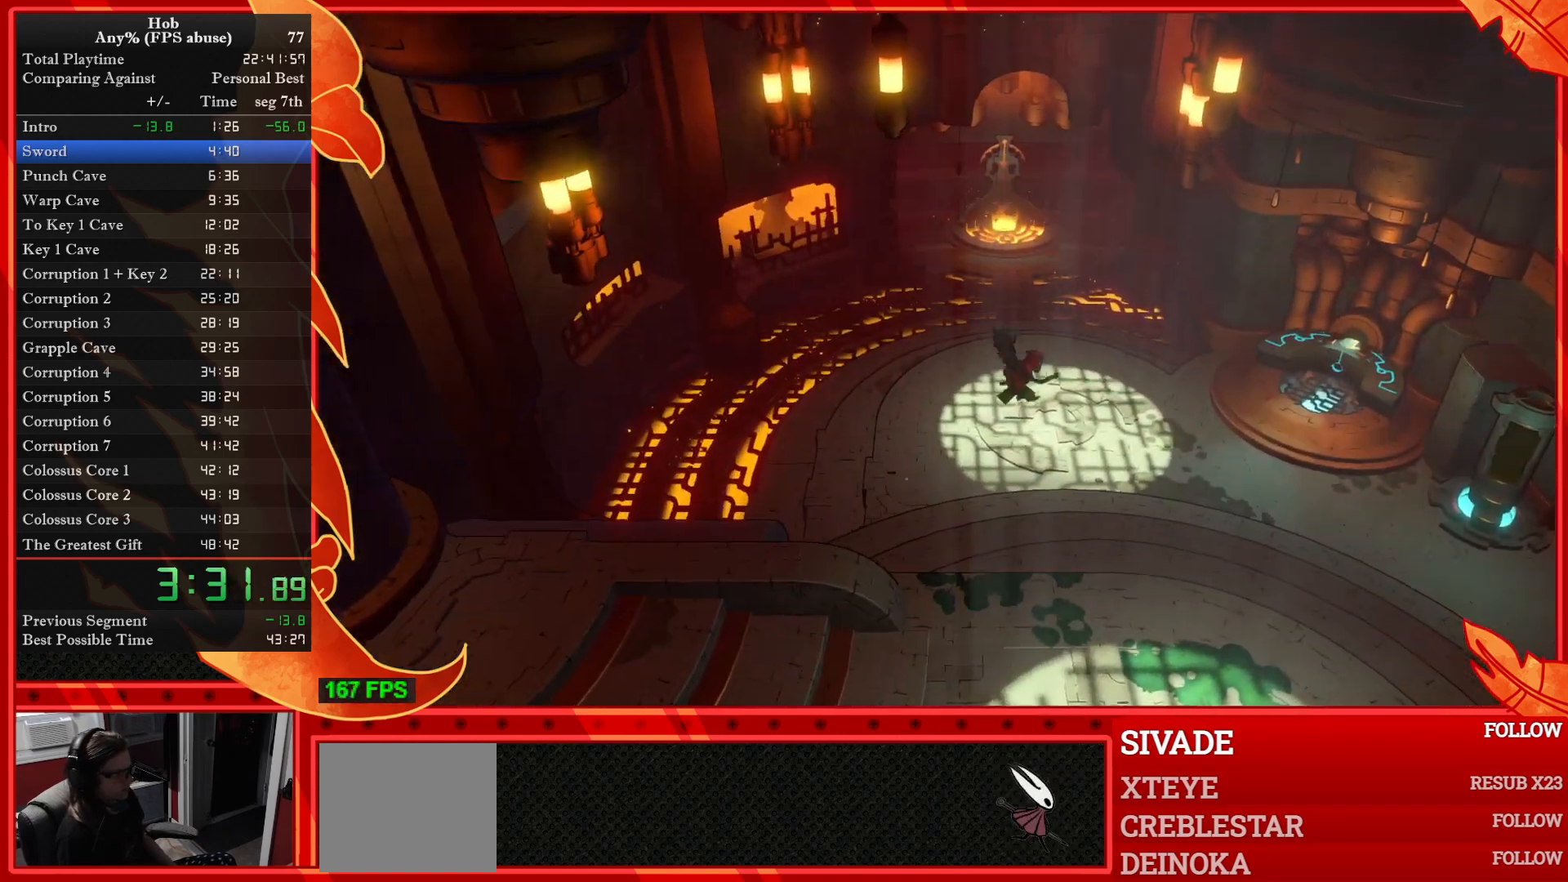
{"buttons": [], "left_stick": "up", "events": [[17, "CIRCLE", "up"], [117, "CIRCLE", "down"], [167, "CIRCLE", "up"], [183, "left_stick", "up"], [267, "CIRCLE", "down"], [317, "CIRCLE", "up"], [383, "CIRCLE", "down"], [467, "CIRCLE", "up"]]}
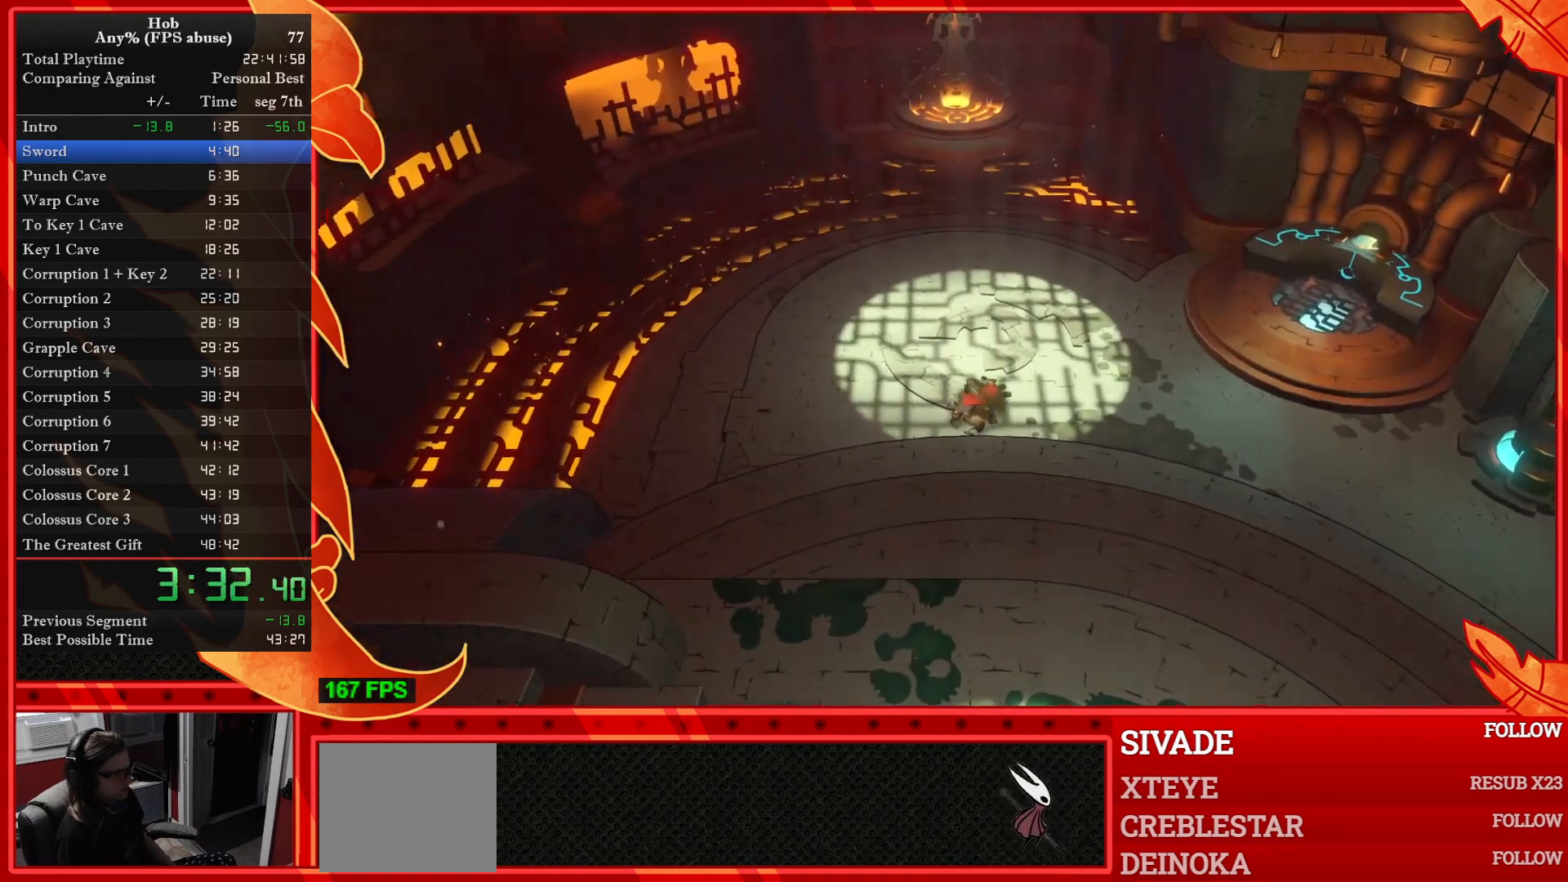
{"buttons": [], "left_stick": "up", "events": [[200, "CIRCLE", "down"], [250, "left_stick", "center"], [283, "CIRCLE", "up"], [350, "CIRCLE", "down"], [350, "left_stick", "up"], [450, "CIRCLE", "up"]]}
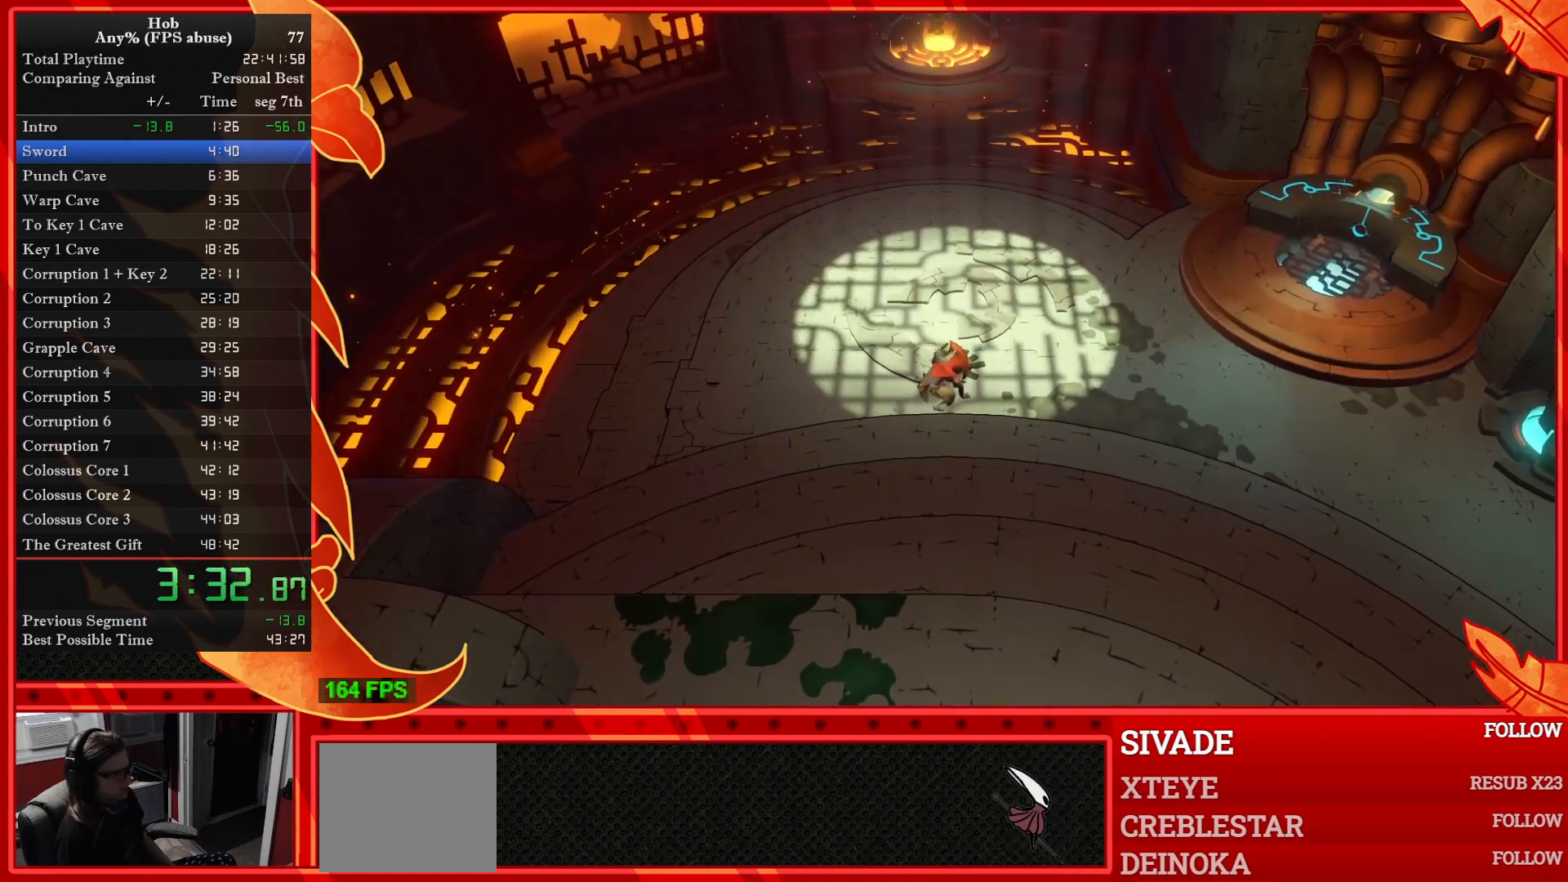
{"buttons": [], "left_stick": "up", "events": [[33, "CIRCLE", "down"], [133, "CIRCLE", "up"], [183, "CIRCLE", "down"], [300, "CIRCLE", "up"], [400, "CIRCLE", "down"], [467, "CIRCLE", "up"]]}
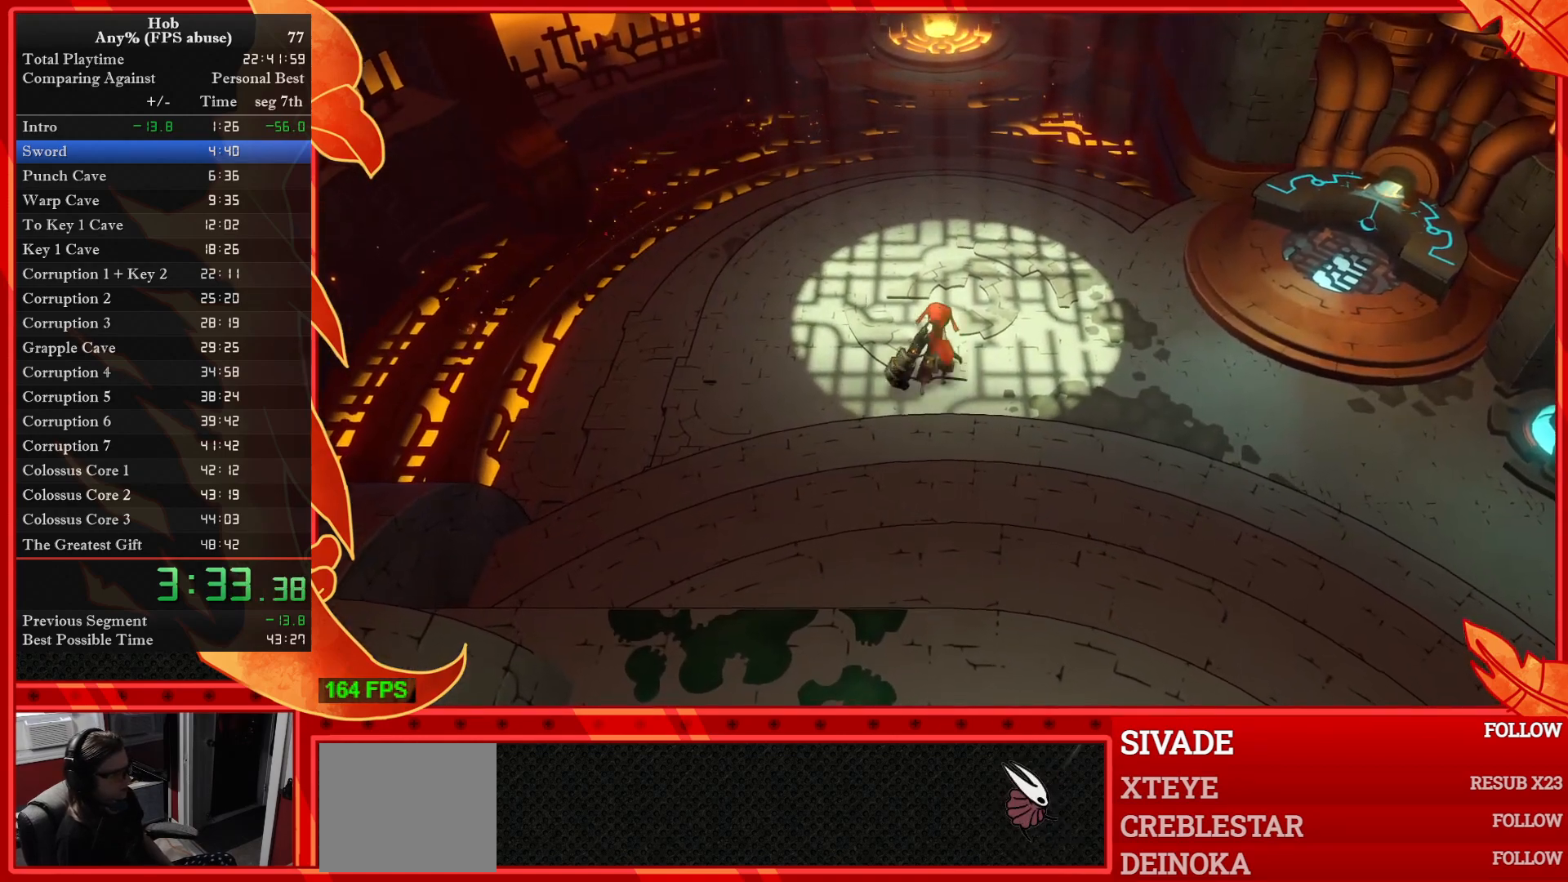
{"buttons": [], "left_stick": "up", "events": [[67, "CIRCLE", "down"], [167, "CIRCLE", "up"], [233, "CIRCLE", "down"], [333, "CIRCLE", "up"], [417, "CIRCLE", "down"], [500, "CIRCLE", "up"]]}
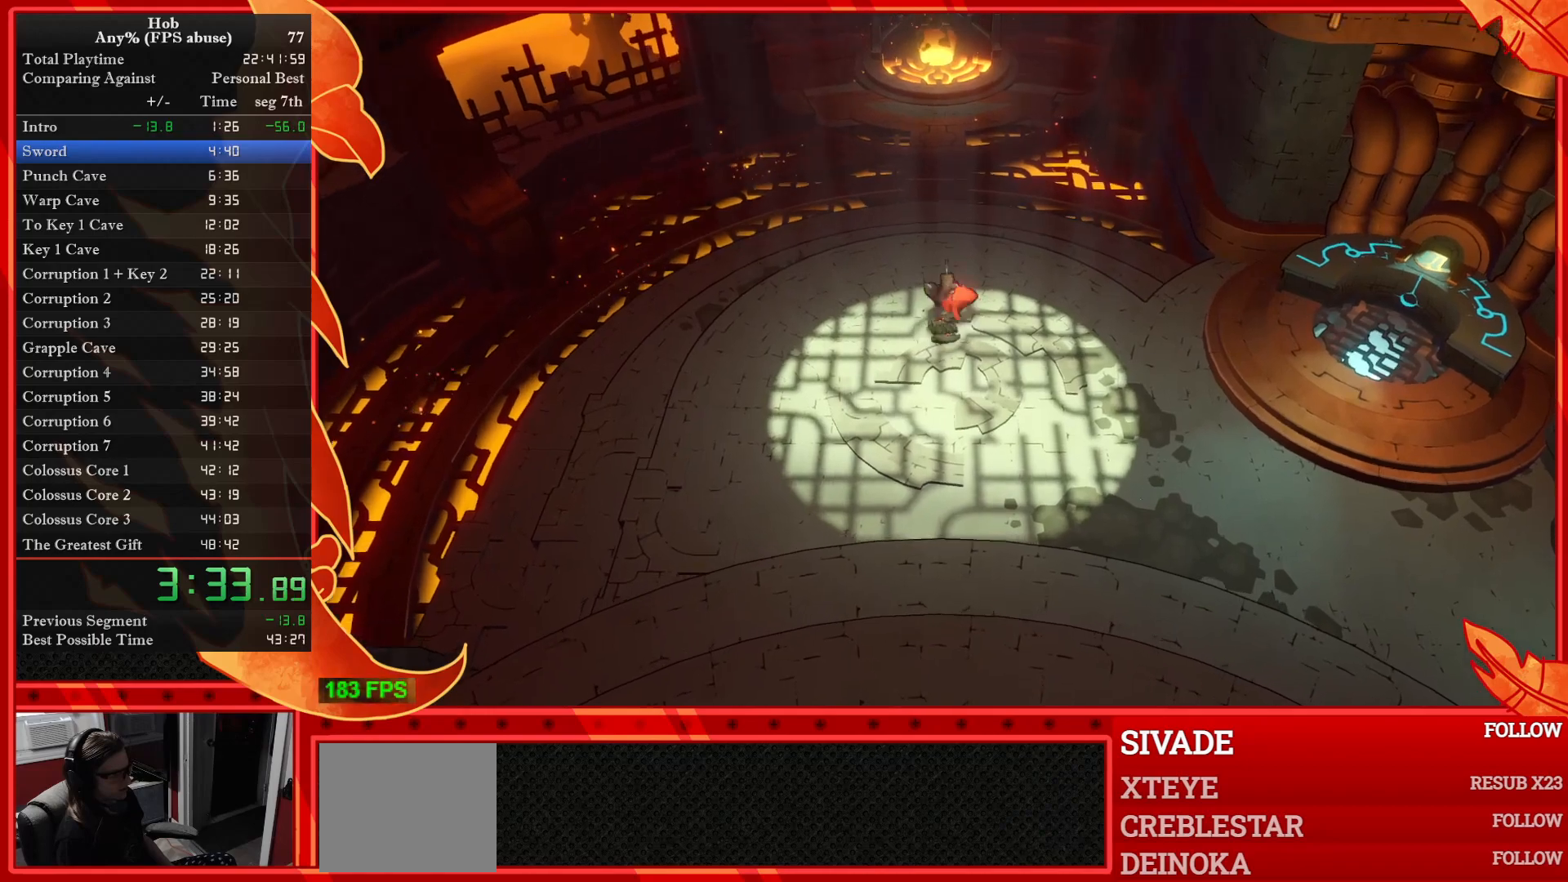
{"buttons": ["CIRCLE"], "left_stick": "up", "events": [[117, "CIRCLE", "down"], [200, "CIRCLE", "up"], [267, "CIRCLE", "down"], [367, "CIRCLE", "up"], [450, "CIRCLE", "down"]]}
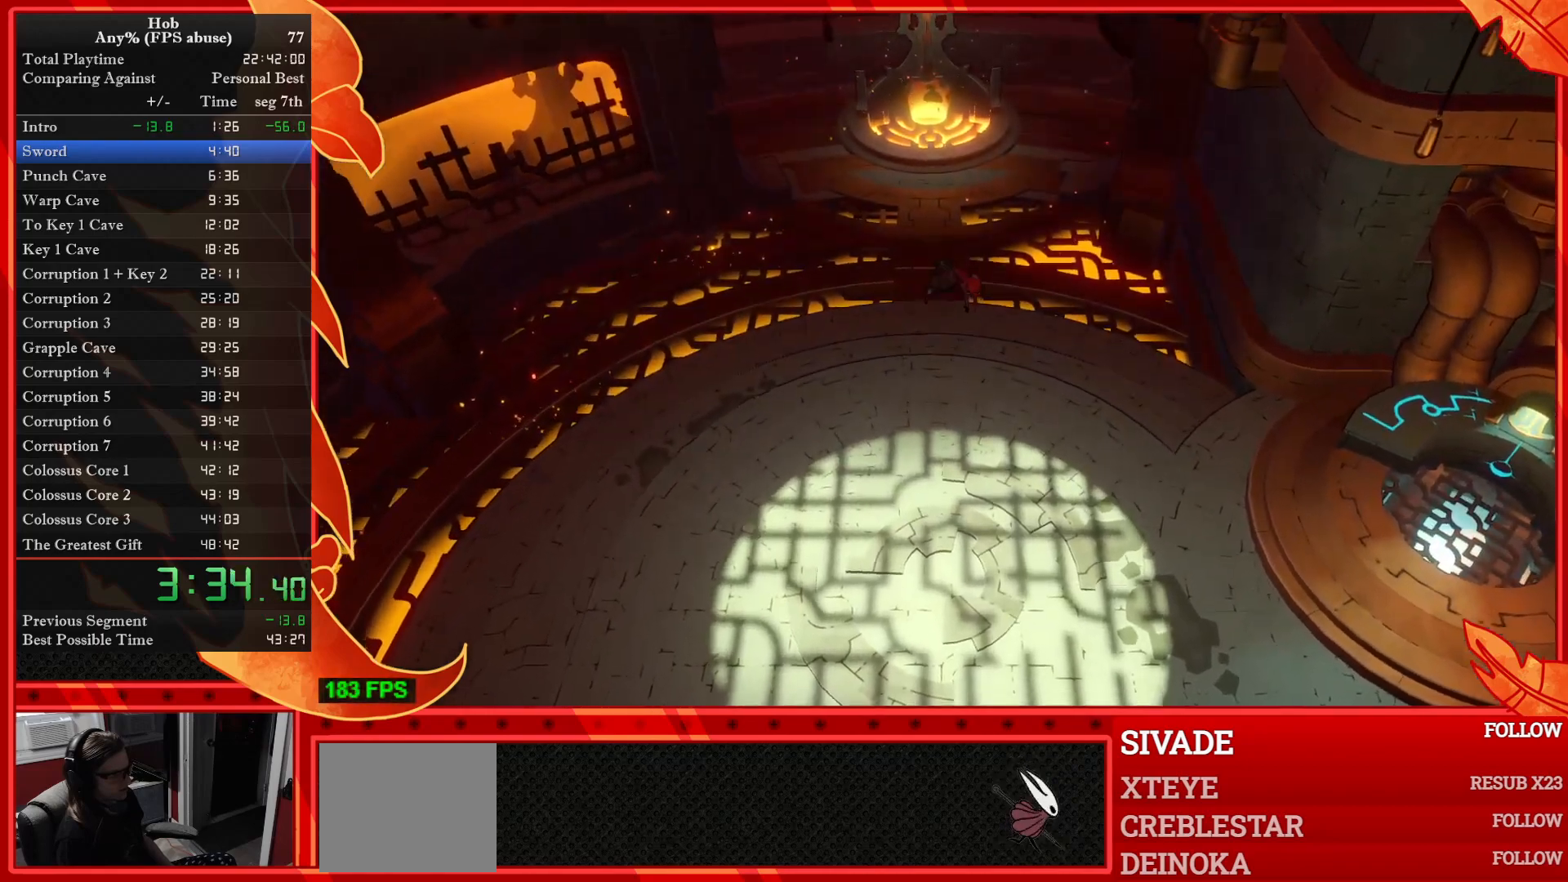
{"buttons": [], "left_stick": "up", "events": [[67, "CIRCLE", "up"]]}
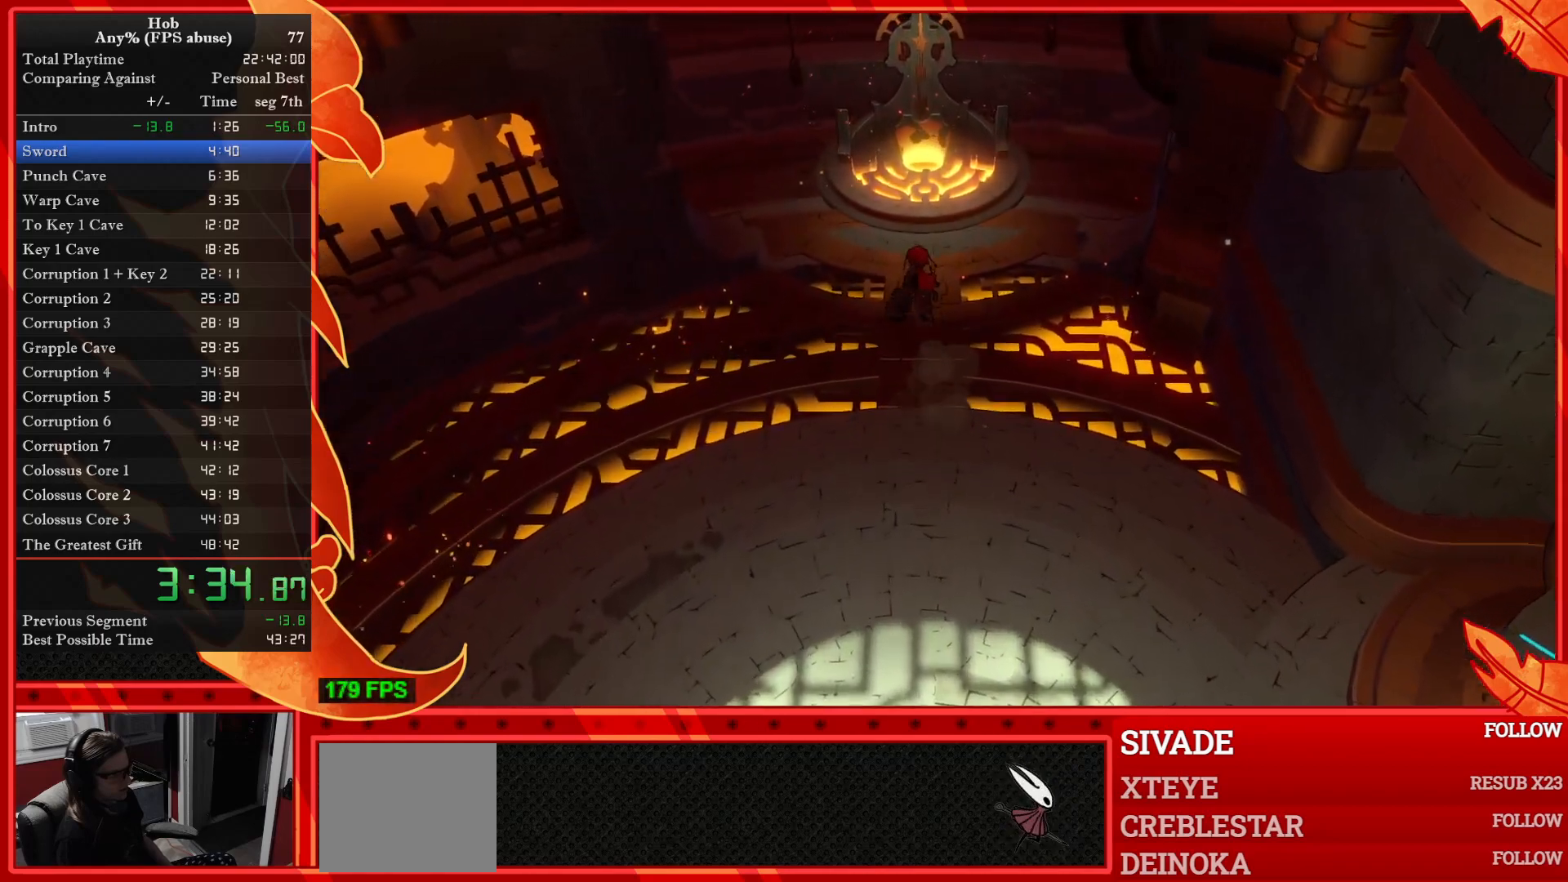
{"buttons": [], "left_stick": "center", "events": [[383, "left_stick", "center"]]}
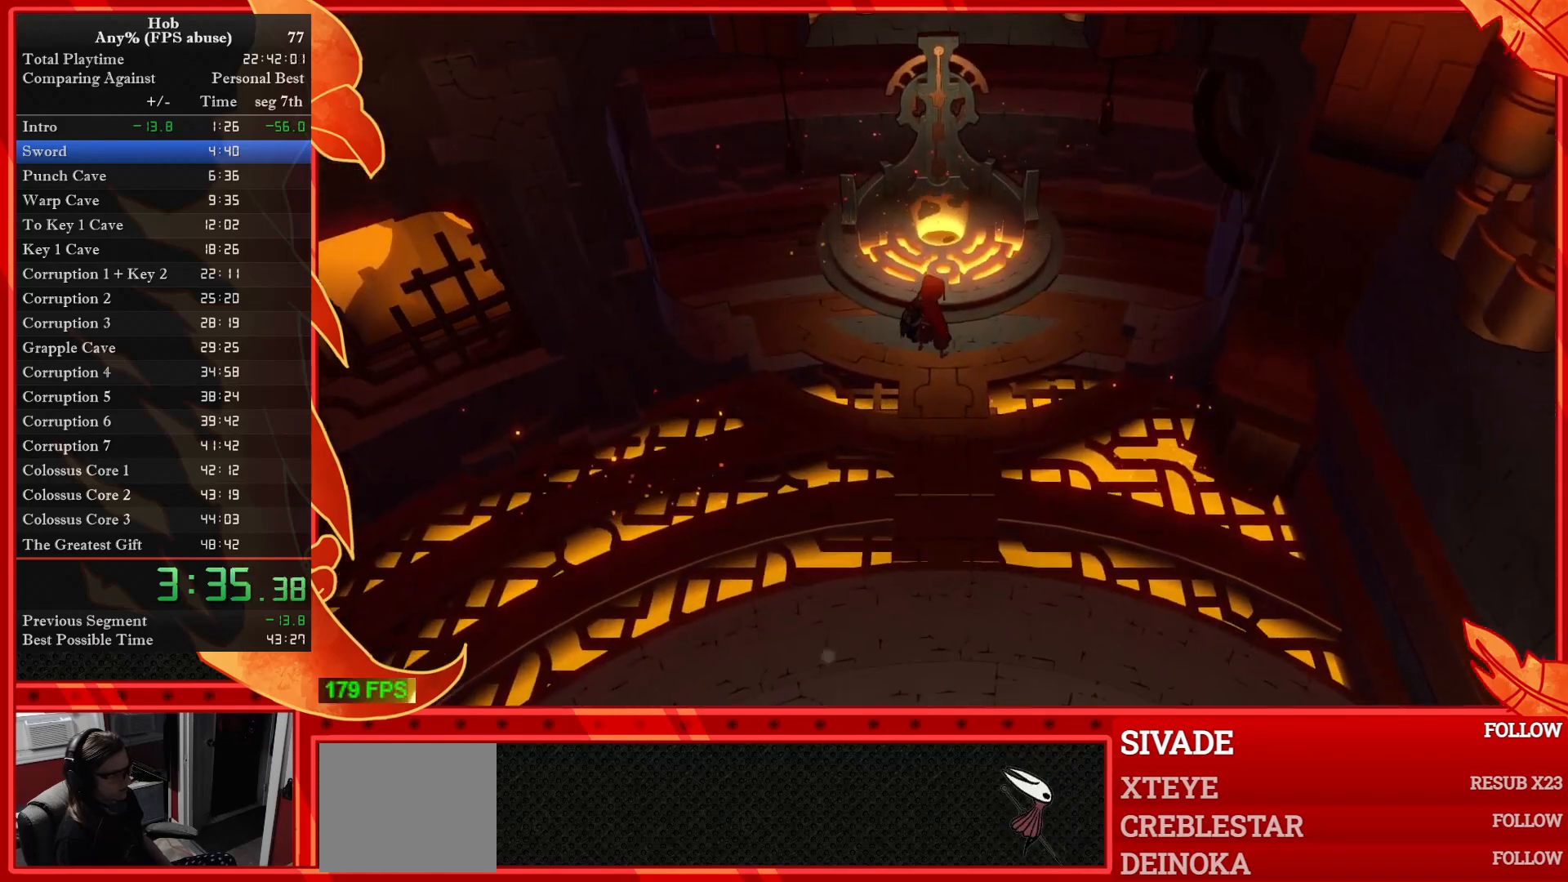
{"buttons": ["CROSS"], "left_stick": "center", "events": [[33, "SQUARE", "down"], [133, "SQUARE", "up"], [350, "CROSS", "down"], [400, "CROSS", "up"], [450, "CROSS", "down"]]}
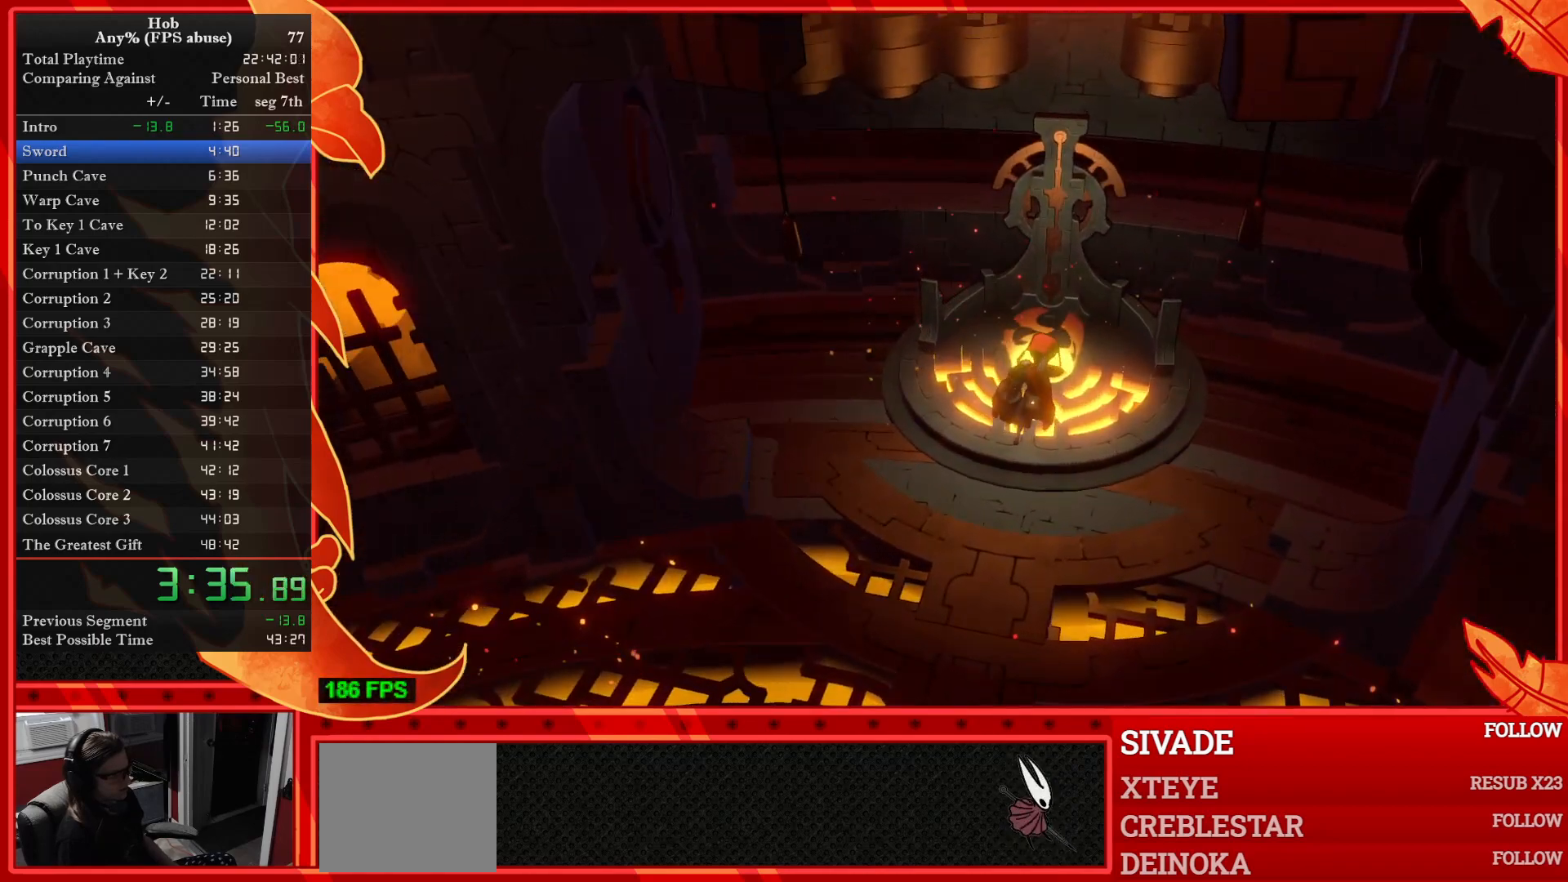
{"buttons": [], "left_stick": "center", "events": [[17, "CROSS", "up"], [67, "CROSS", "down"], [117, "CROSS", "up"], [183, "CROSS", "down"], [233, "CROSS", "up"], [267, "CROSS", "down"], [350, "CROSS", "up"], [417, "CROSS", "down"], [450, "CROSS", "up"]]}
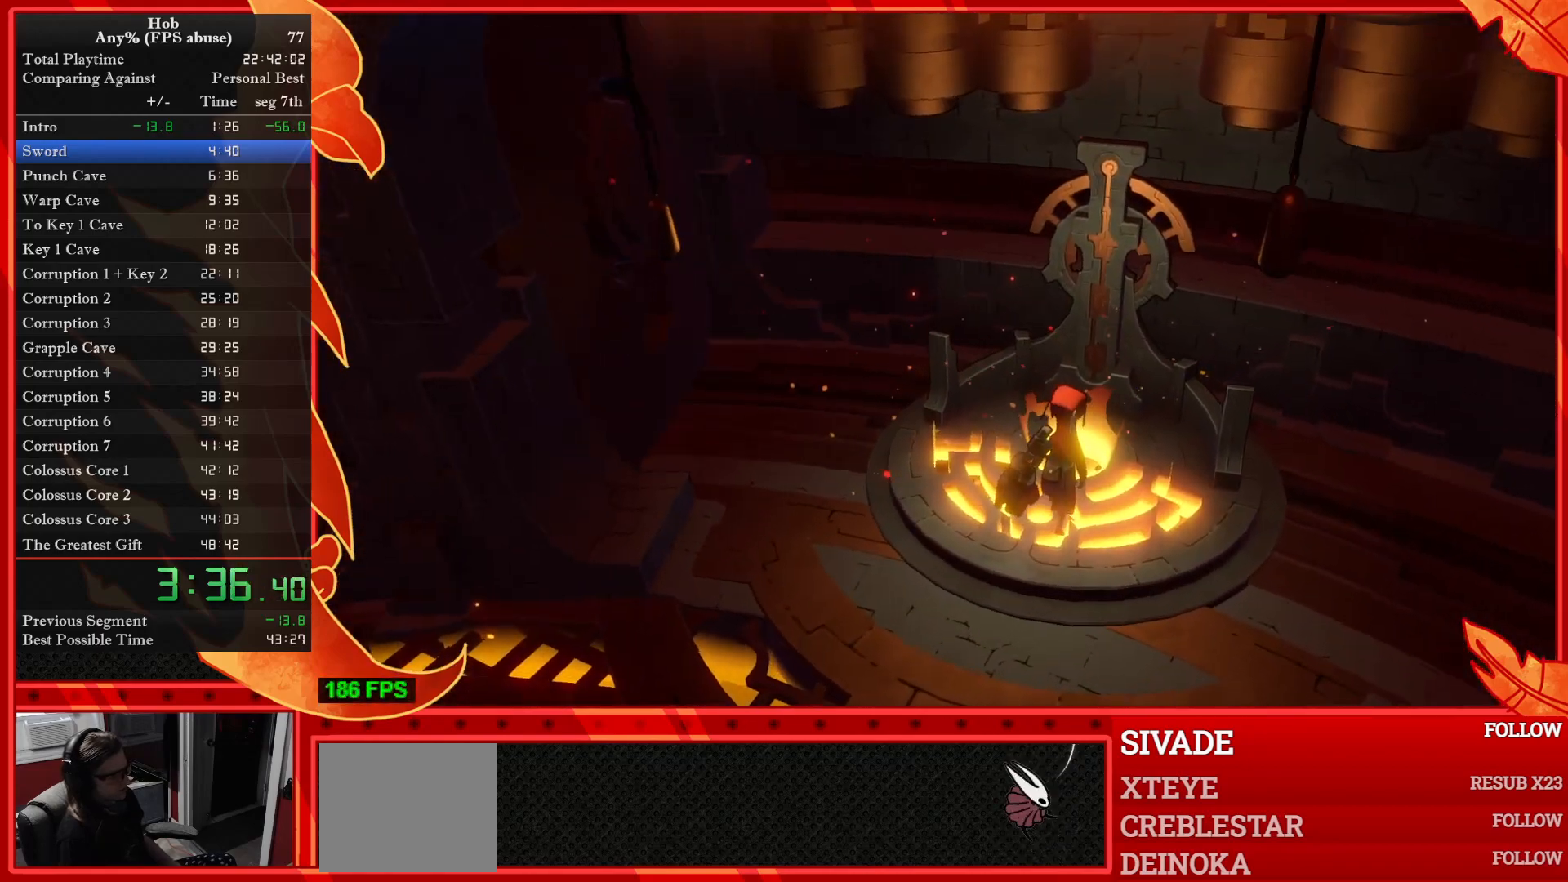
{"buttons": [], "left_stick": "center", "events": [[33, "CROSS", "down"], [83, "CROSS", "up"], [150, "CROSS", "down"], [200, "CROSS", "up"], [267, "CROSS", "down"], [333, "CROSS", "up"], [400, "CROSS", "down"], [483, "CROSS", "up"]]}